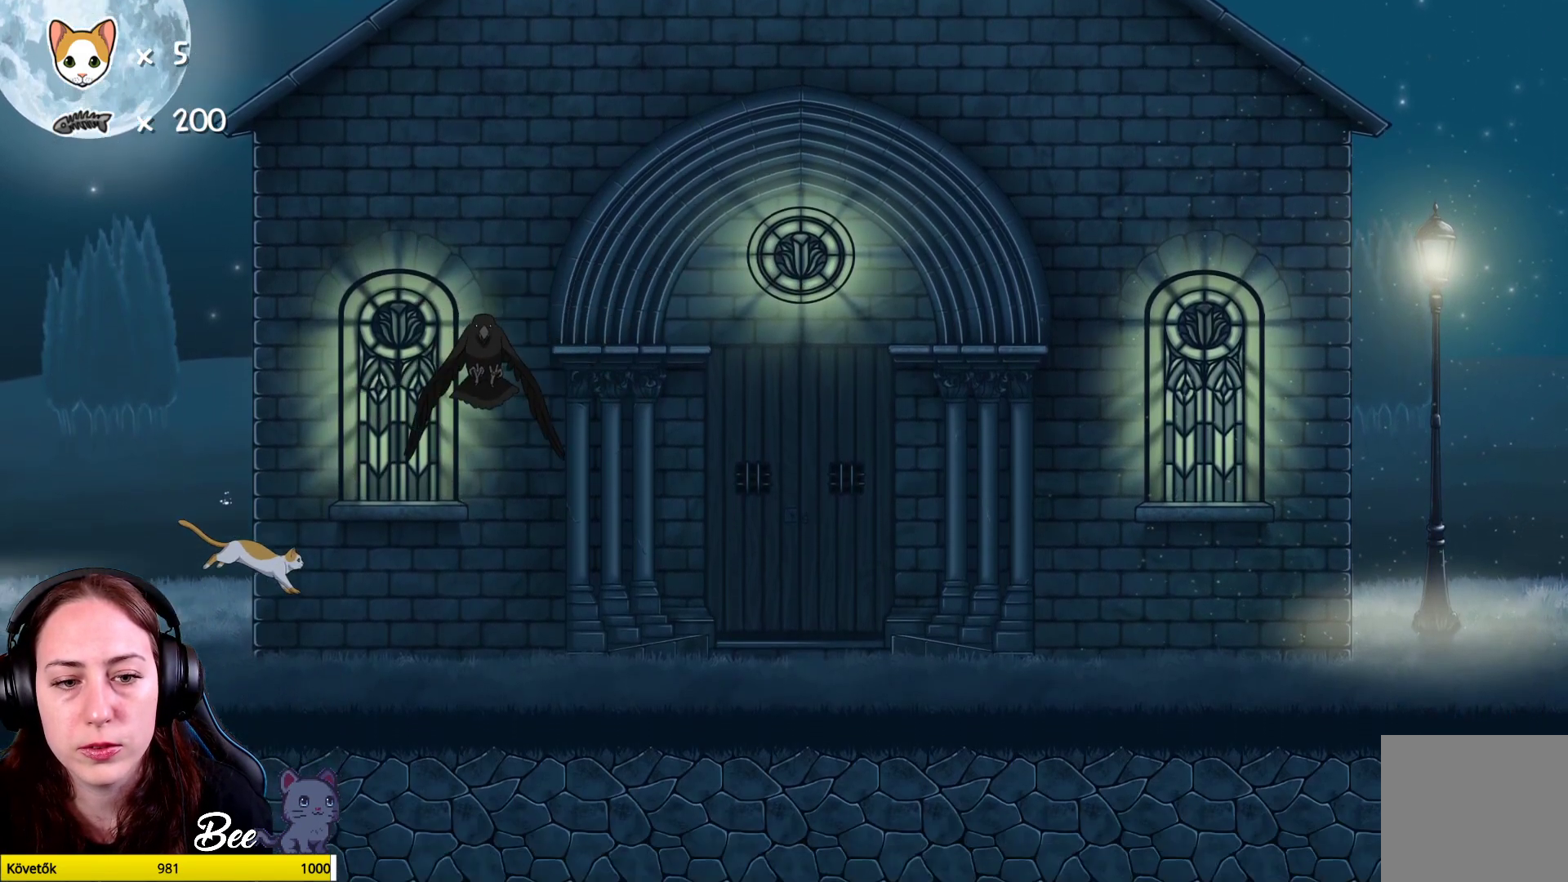
Gameplay with a controller (Xbox layout); each line is a JSON object with the inputs held at the frame after it. "events" lists button and stick changes between this image and that frame as [ms after this image, input, new state], when the widget could be followed in between. Not read: Z.
{"buttons": [], "left_stick": "right", "right_stick": "center", "events": []}
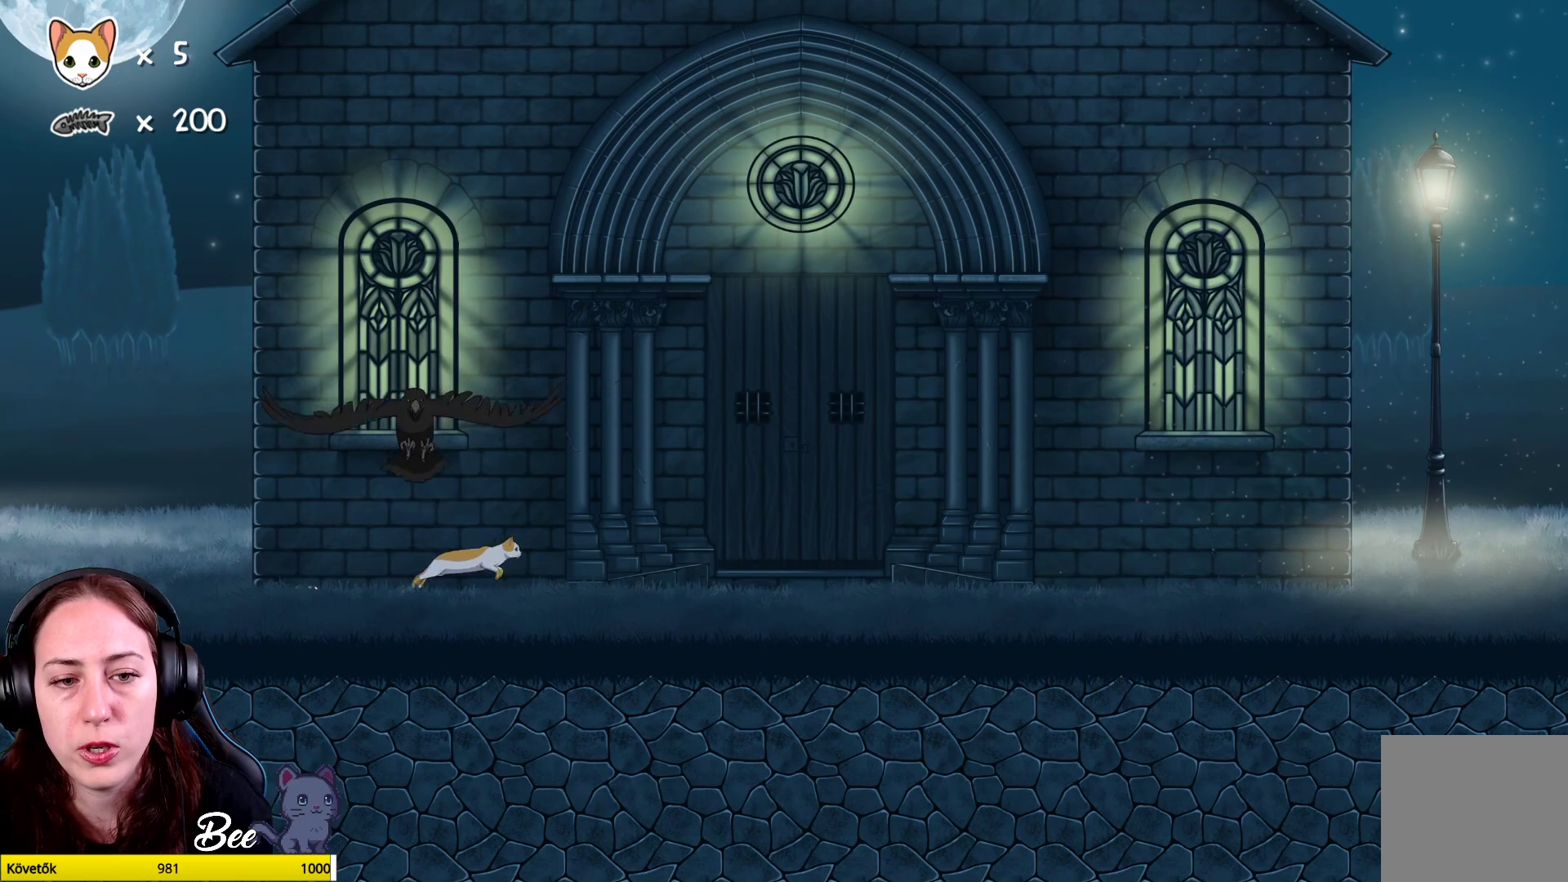
{"buttons": [], "left_stick": "right", "right_stick": "center", "events": []}
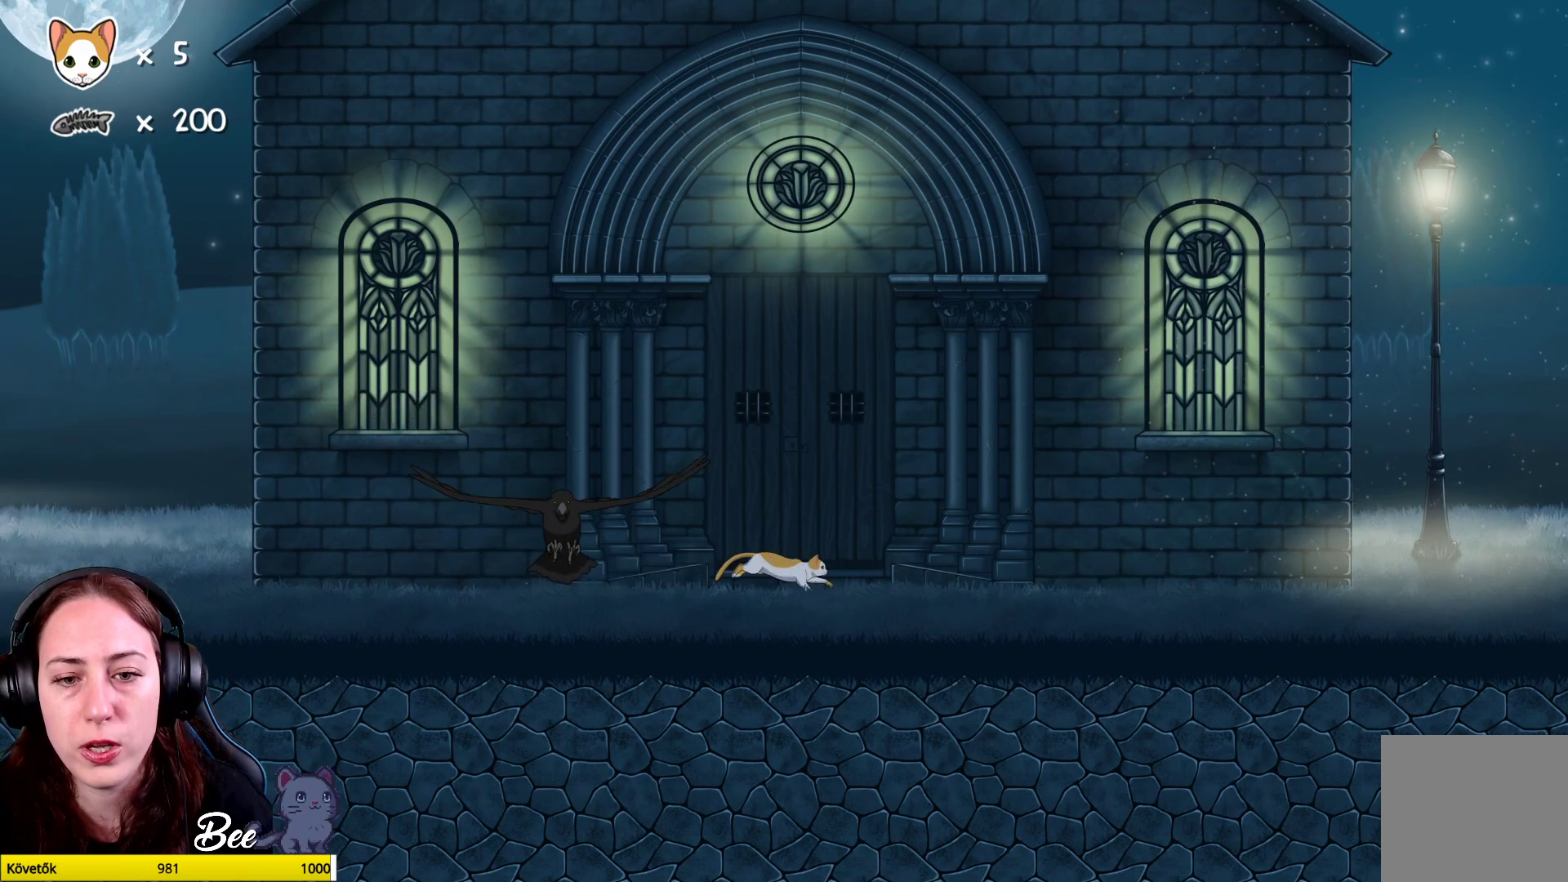
{"buttons": [], "left_stick": "up-right", "right_stick": "center", "events": [[100, "left_stick", "up-right"], [150, "A", "down"], [300, "A", "up"], [350, "A", "down"], [500, "A", "up"]]}
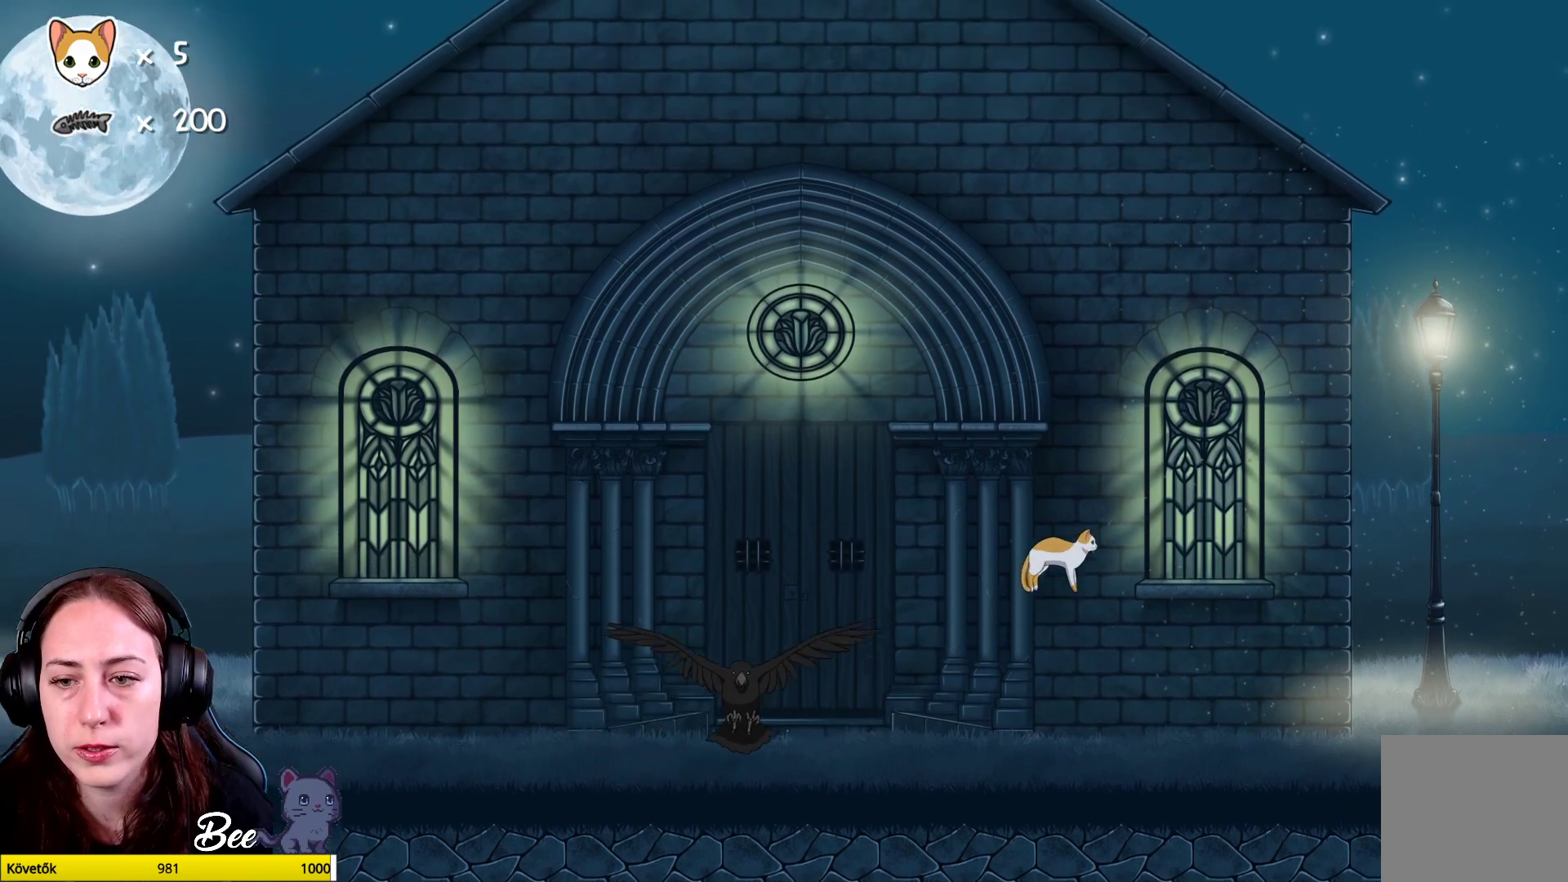
{"buttons": [], "left_stick": "up-left", "right_stick": "center", "events": [[500, "left_stick", "up-left"]]}
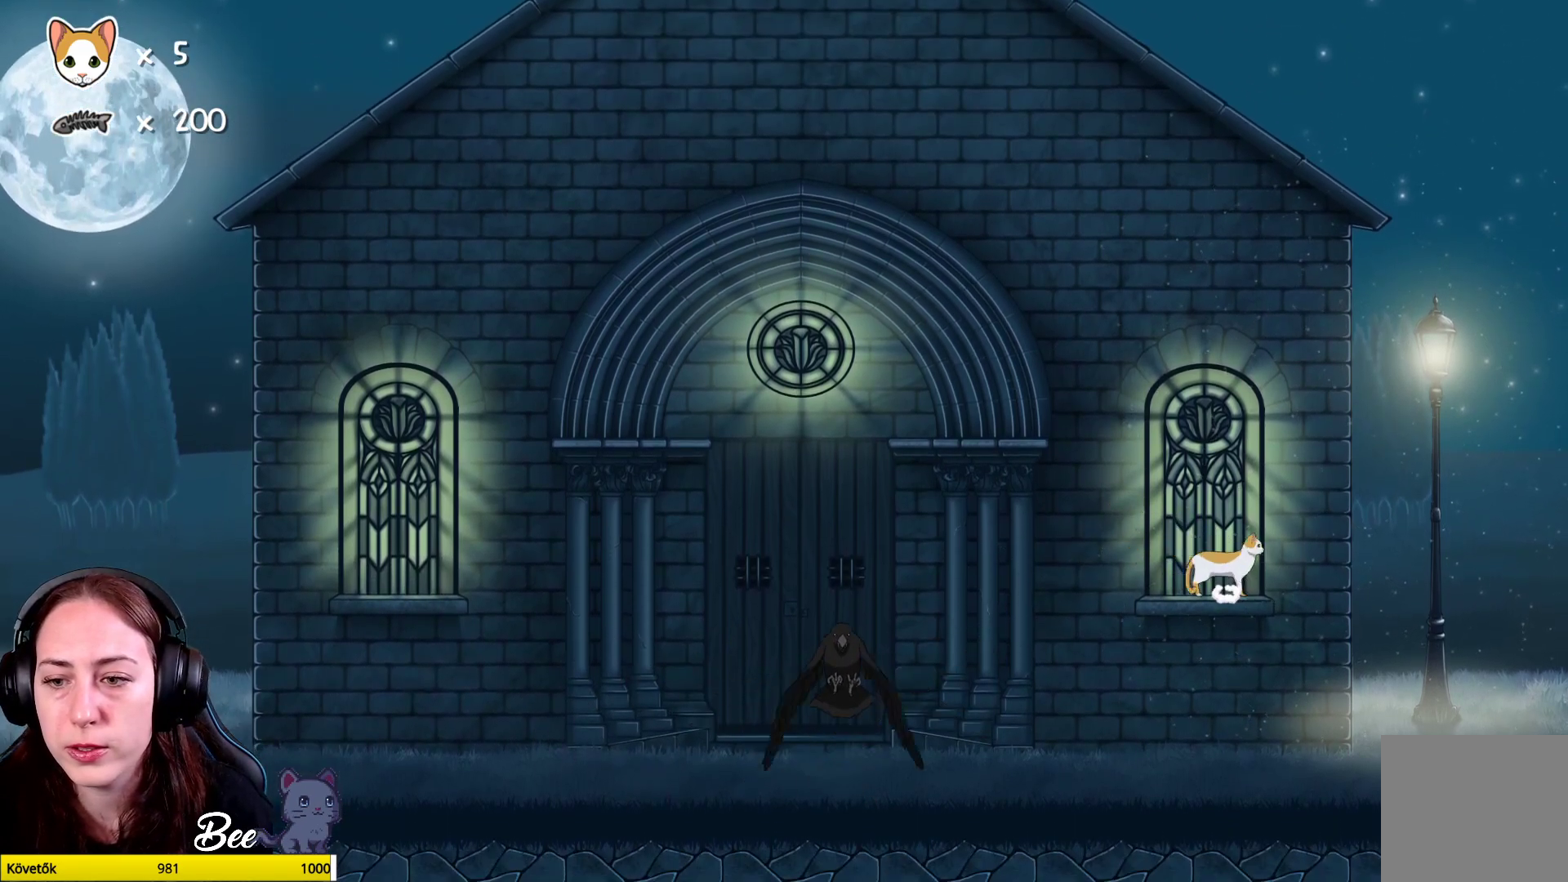
{"buttons": [], "left_stick": "up", "right_stick": "center", "events": [[33, "A", "down"], [200, "A", "up"], [267, "A", "down"], [300, "left_stick", "up"], [400, "A", "up"]]}
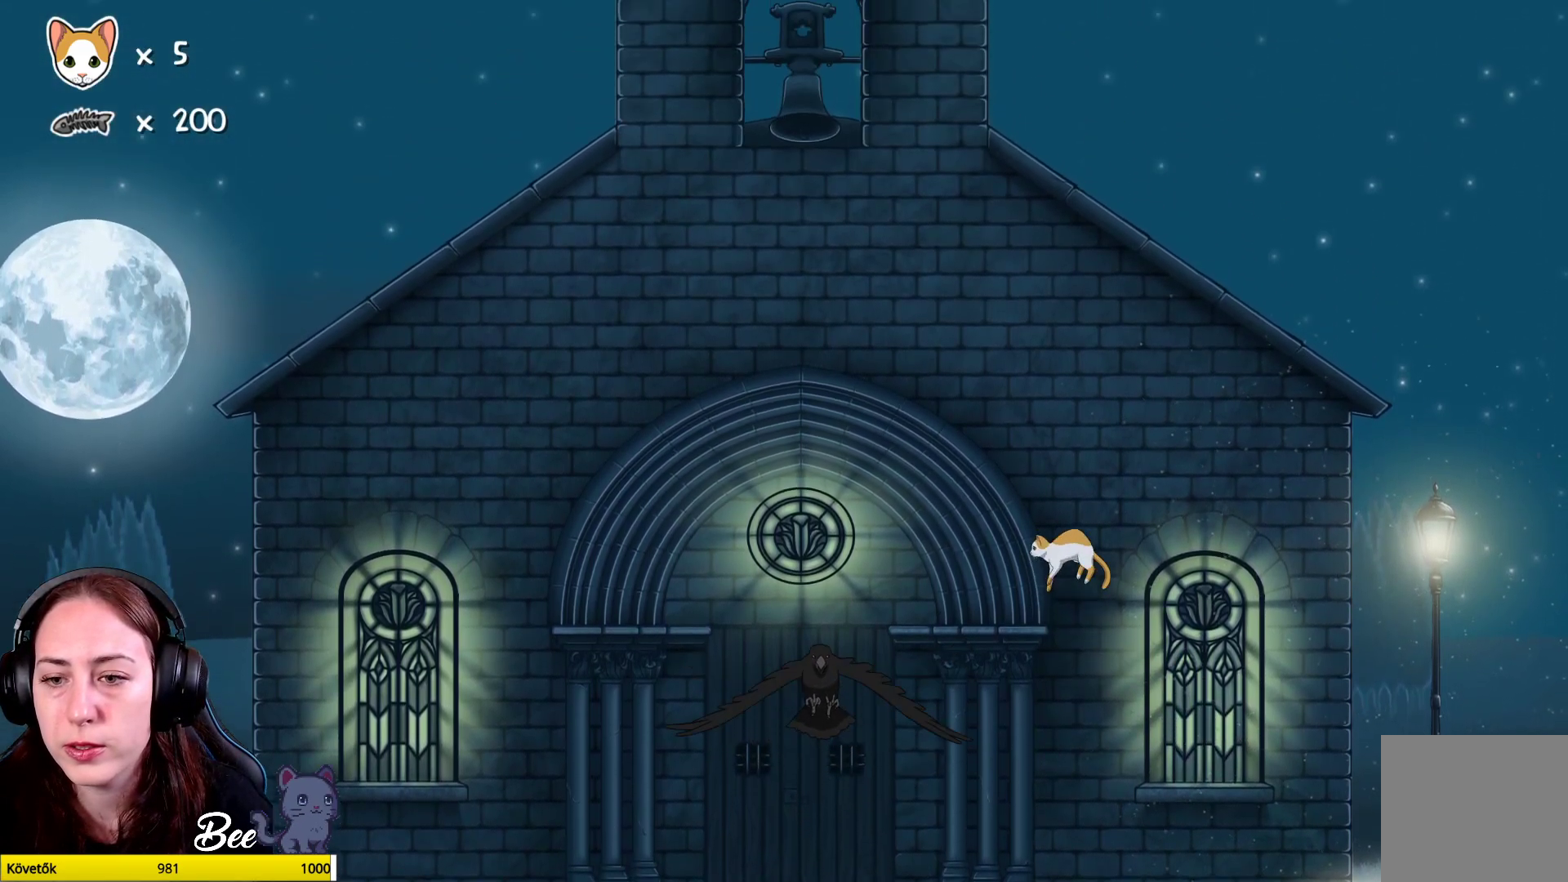
{"buttons": [], "left_stick": "center", "right_stick": "center", "events": [[183, "left_stick", "left"], [467, "left_stick", "center"]]}
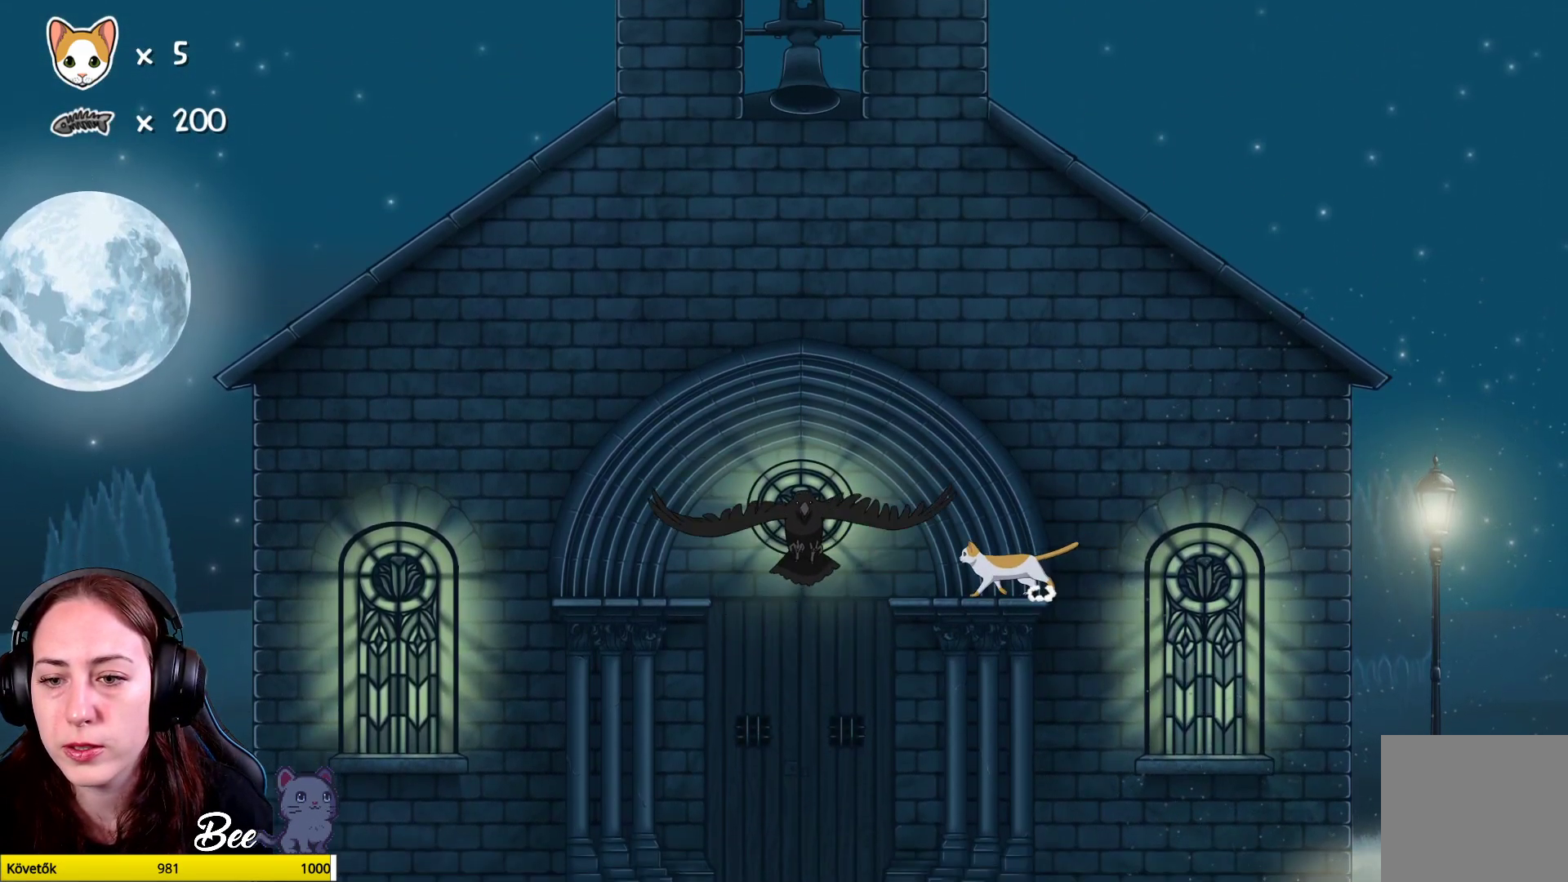
{"buttons": [], "left_stick": "center", "right_stick": "center", "events": [[217, "left_stick", "left"], [350, "left_stick", "center"], [367, "X", "down"], [500, "X", "up"]]}
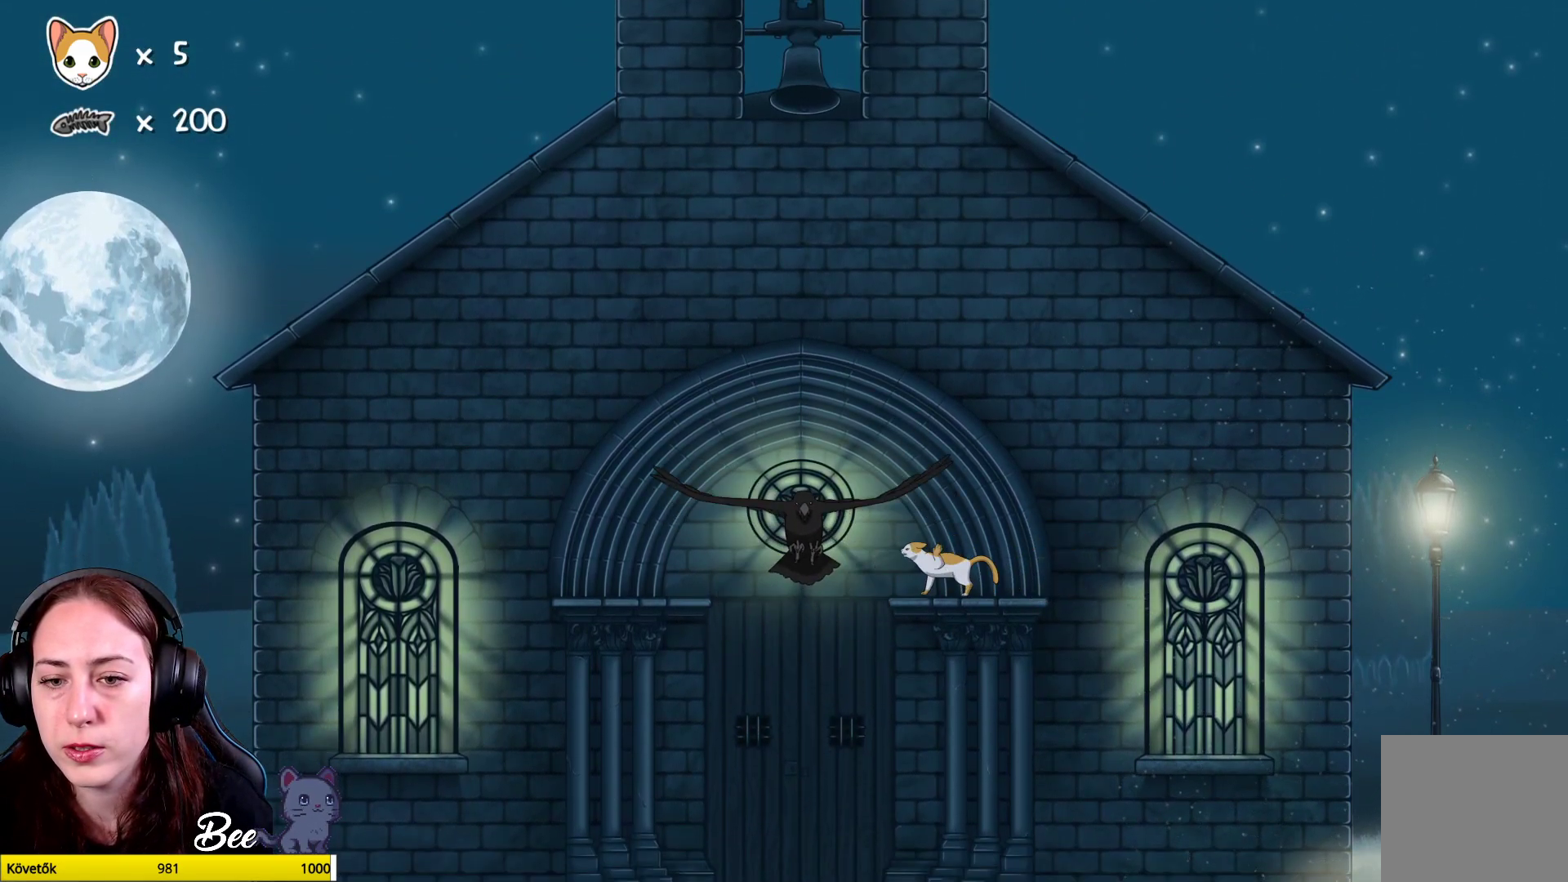
{"buttons": [], "left_stick": "right", "right_stick": "center", "events": [[83, "X", "down"], [200, "X", "up"], [233, "left_stick", "left"], [383, "left_stick", "center"], [500, "left_stick", "right"]]}
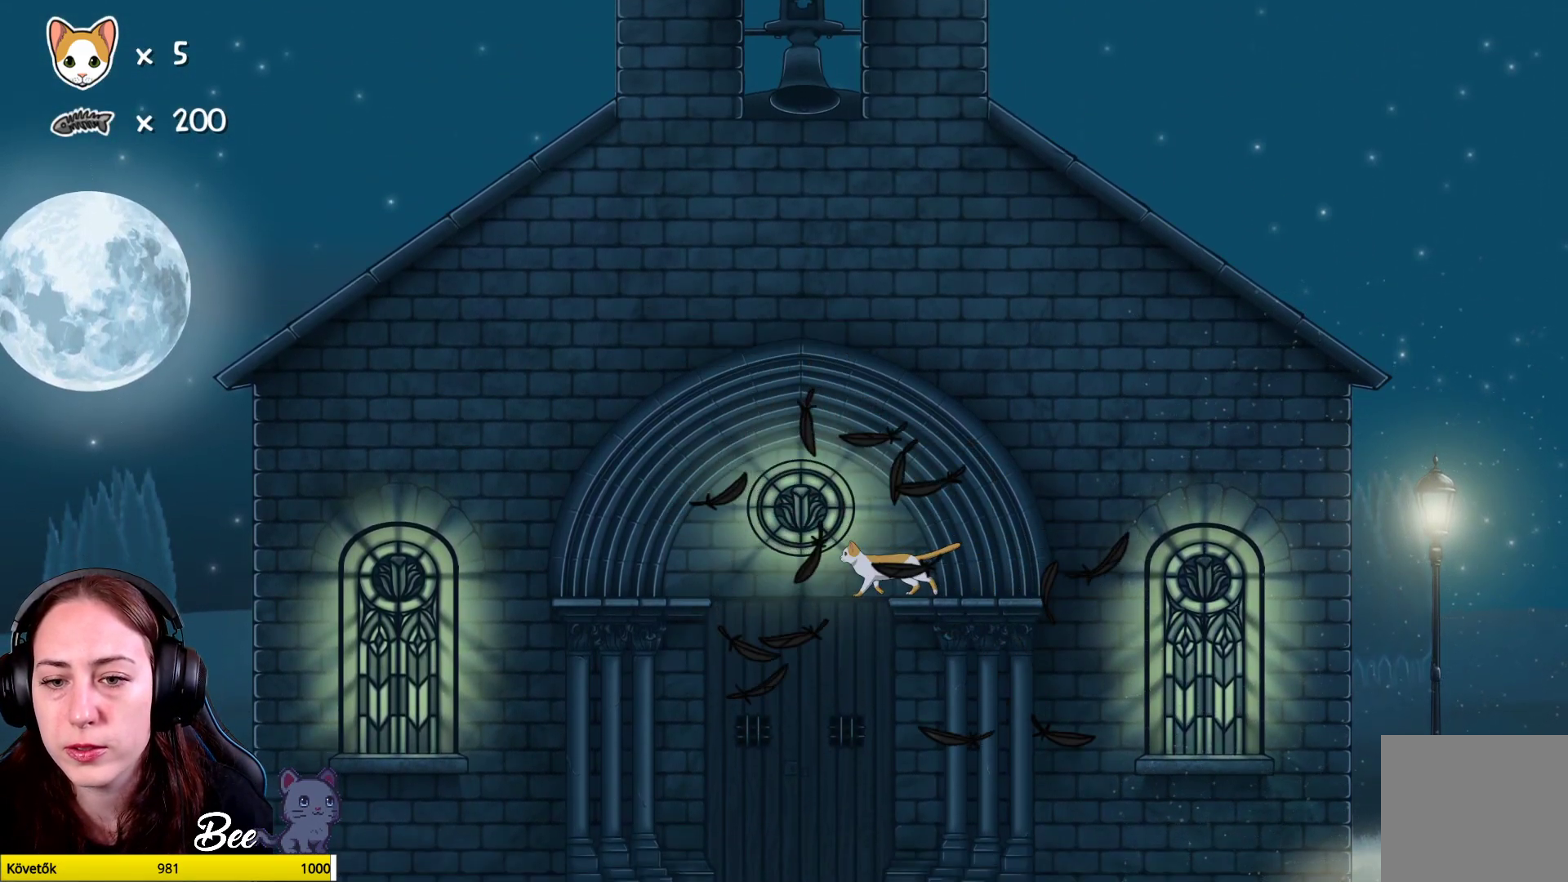
{"buttons": [], "left_stick": "right", "right_stick": "center", "events": []}
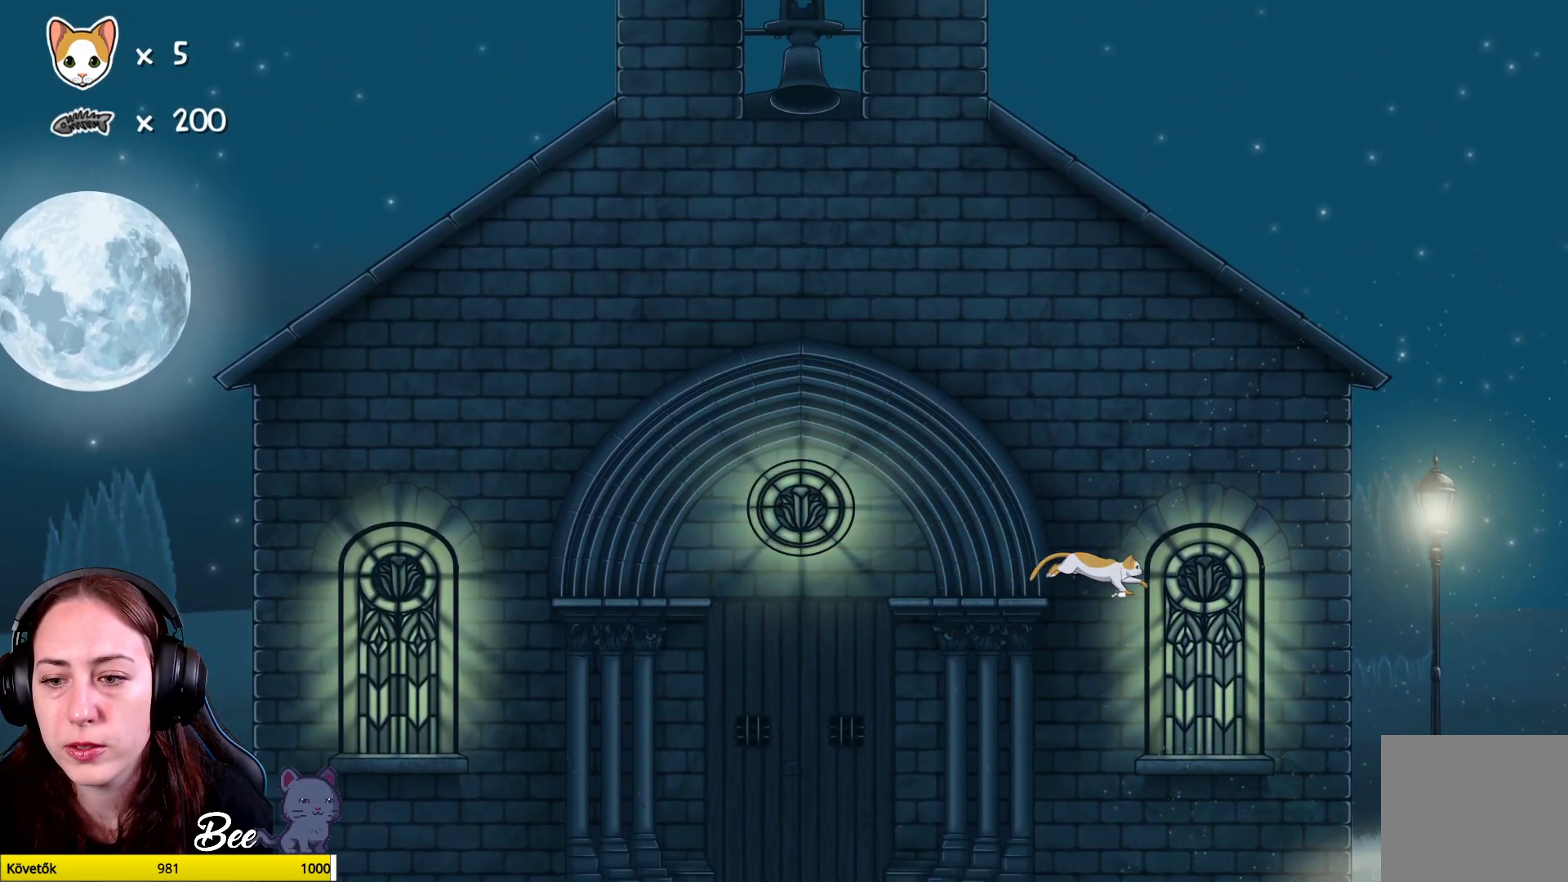
{"buttons": [], "left_stick": "center", "right_stick": "center", "events": [[67, "left_stick", "center"]]}
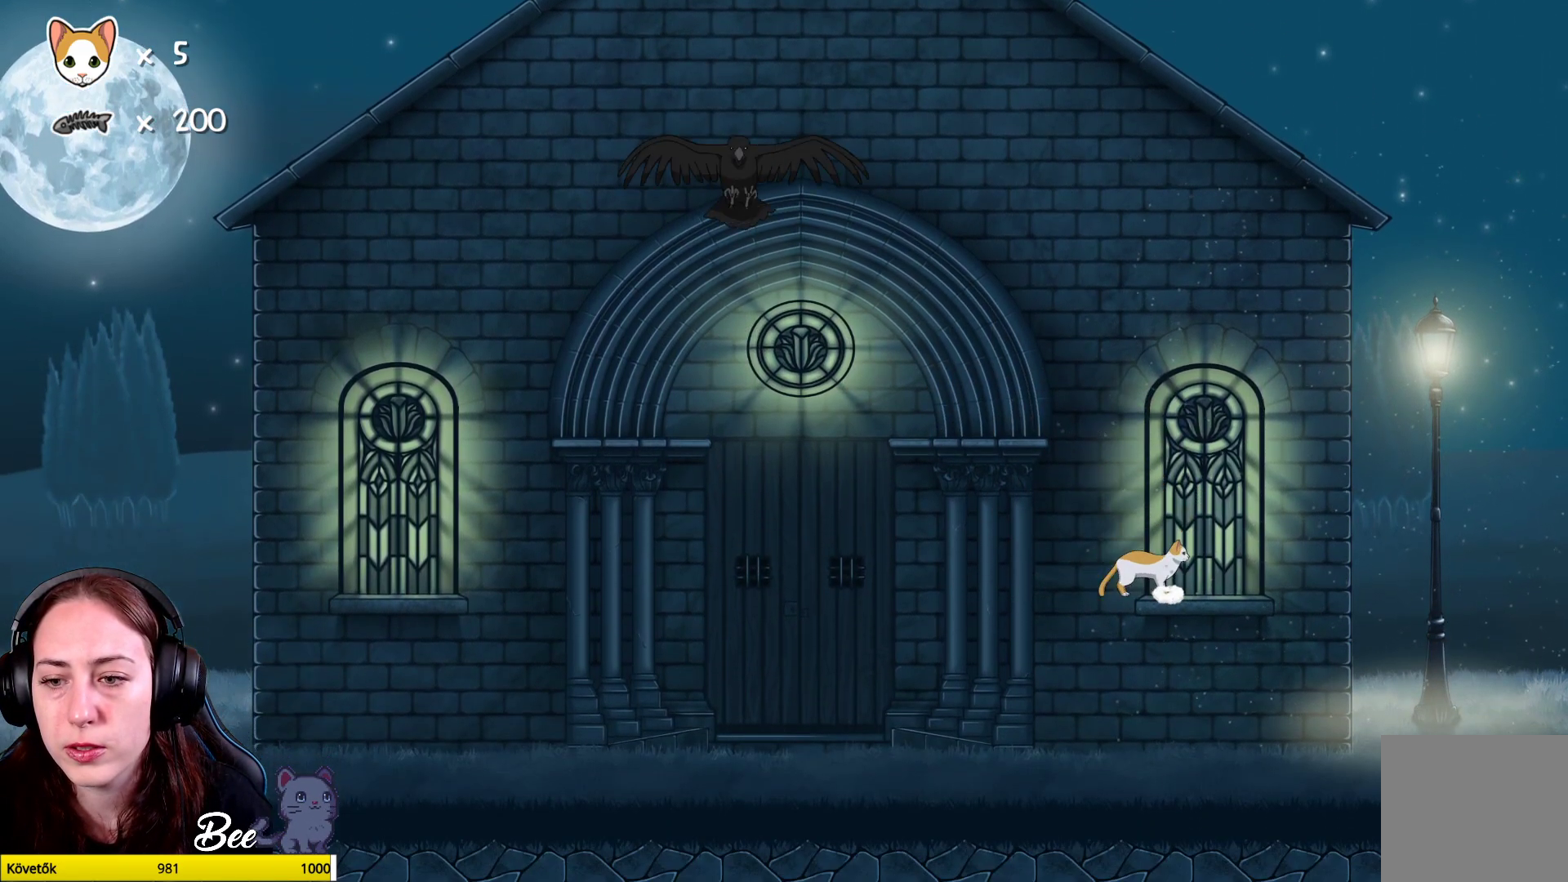
{"buttons": [], "left_stick": "center", "right_stick": "center", "events": [[150, "left_stick", "left"], [300, "left_stick", "center"]]}
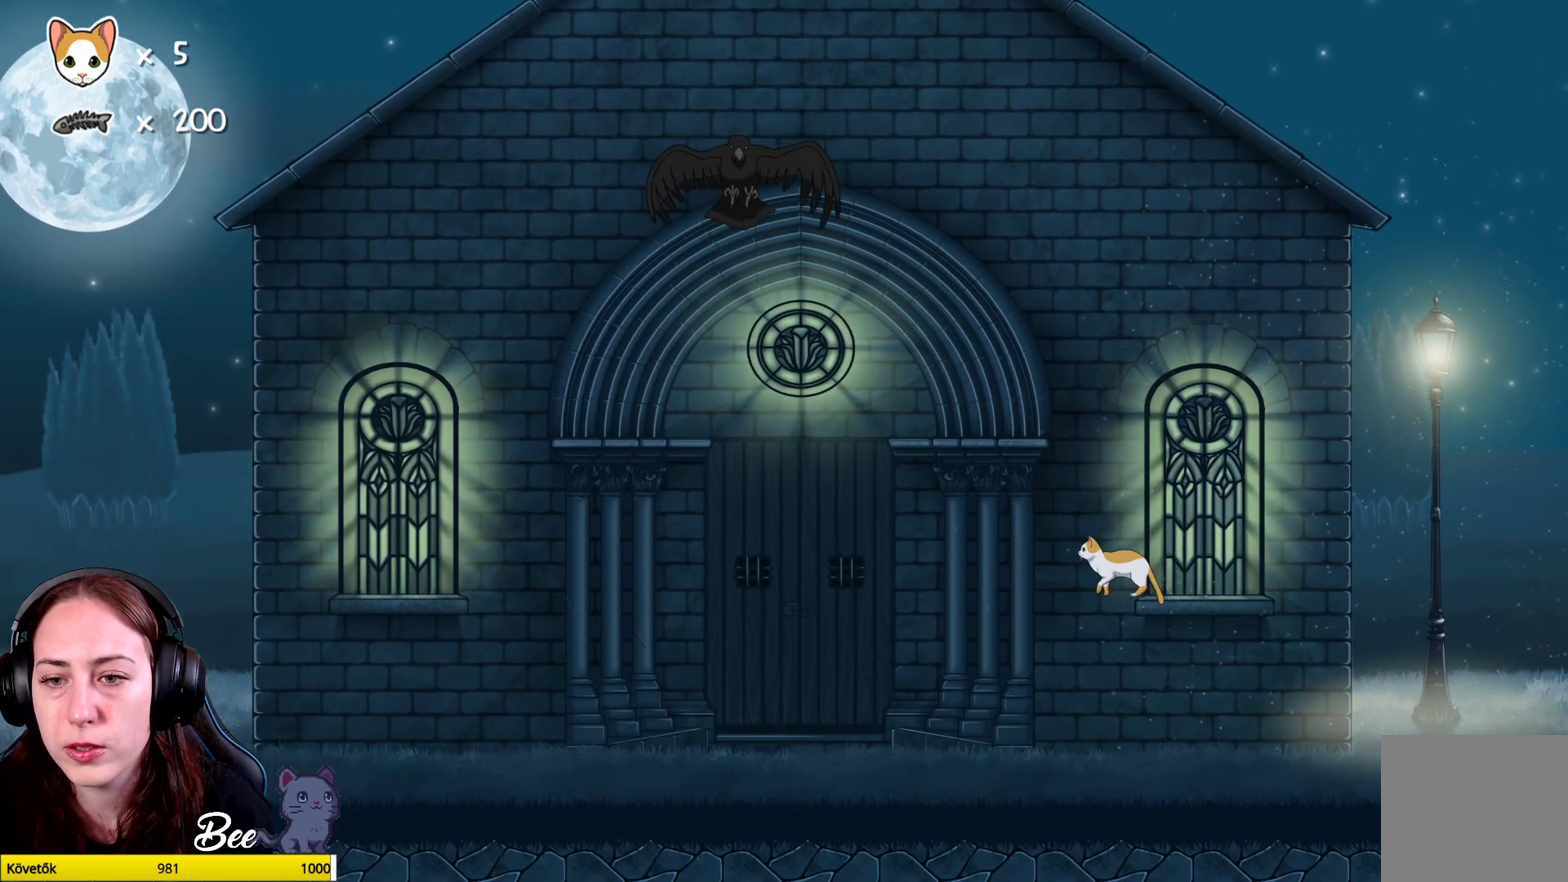
{"buttons": [], "left_stick": "right", "right_stick": "center", "events": [[250, "left_stick", "right"]]}
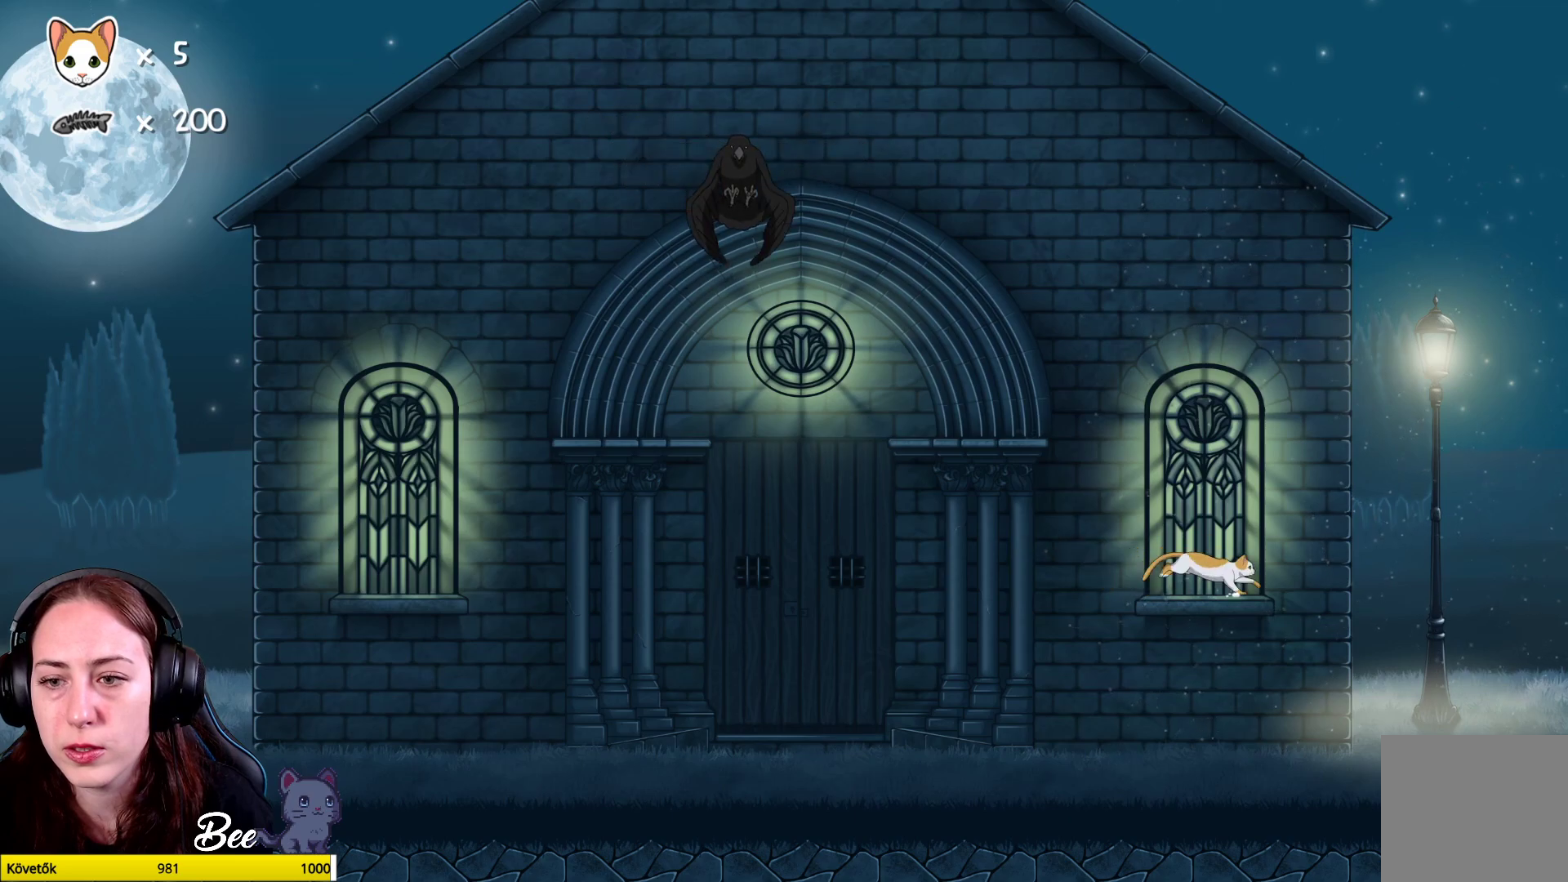
{"buttons": [], "left_stick": "center", "right_stick": "center", "events": [[33, "left_stick", "center"]]}
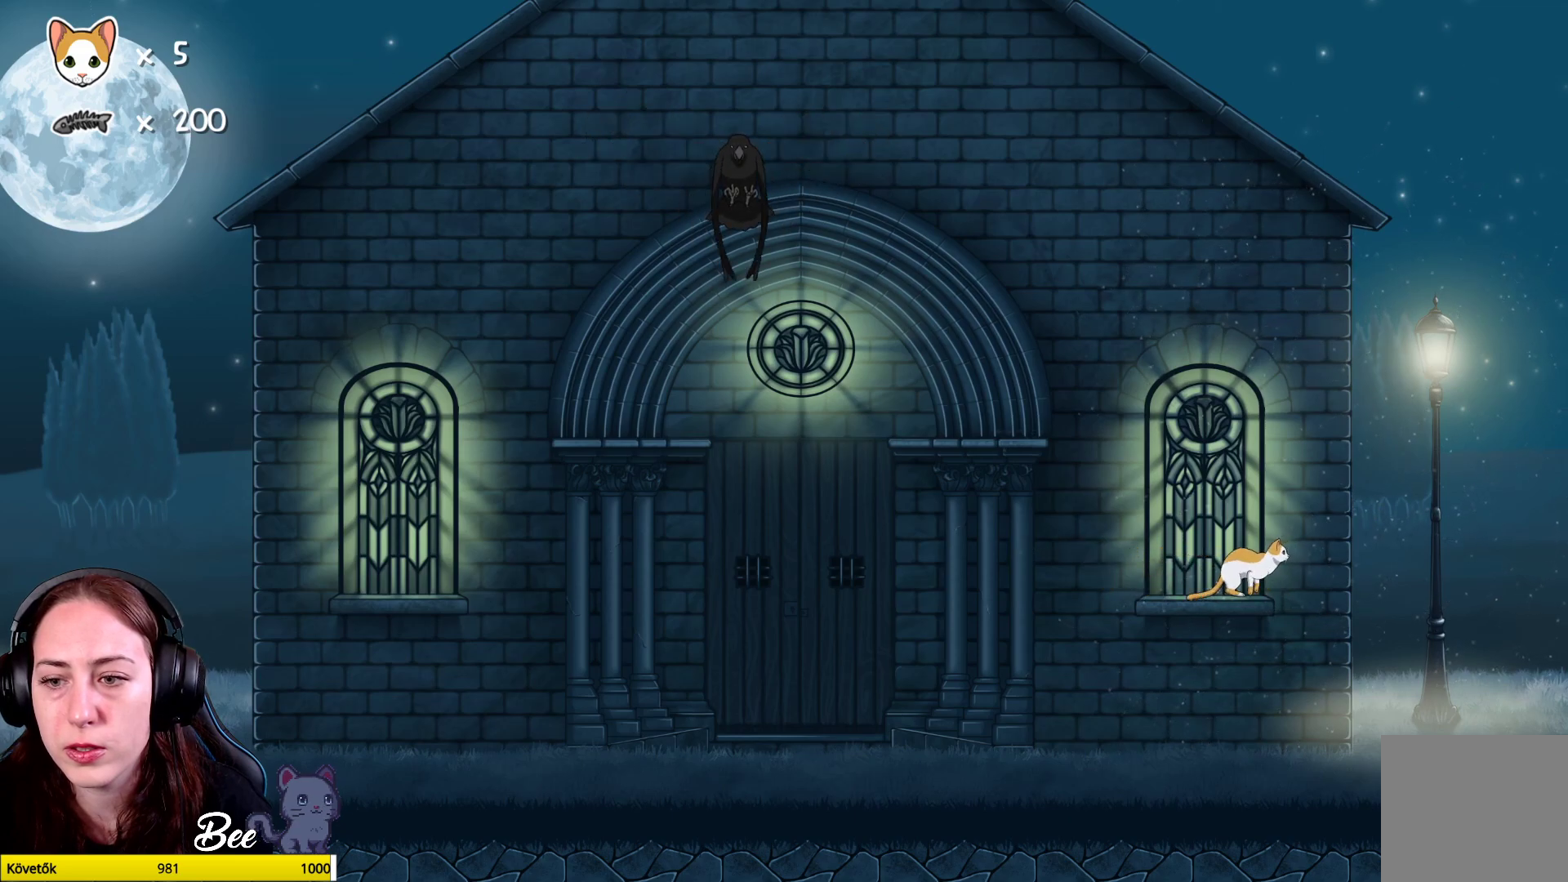
{"buttons": [], "left_stick": "center", "right_stick": "center", "events": []}
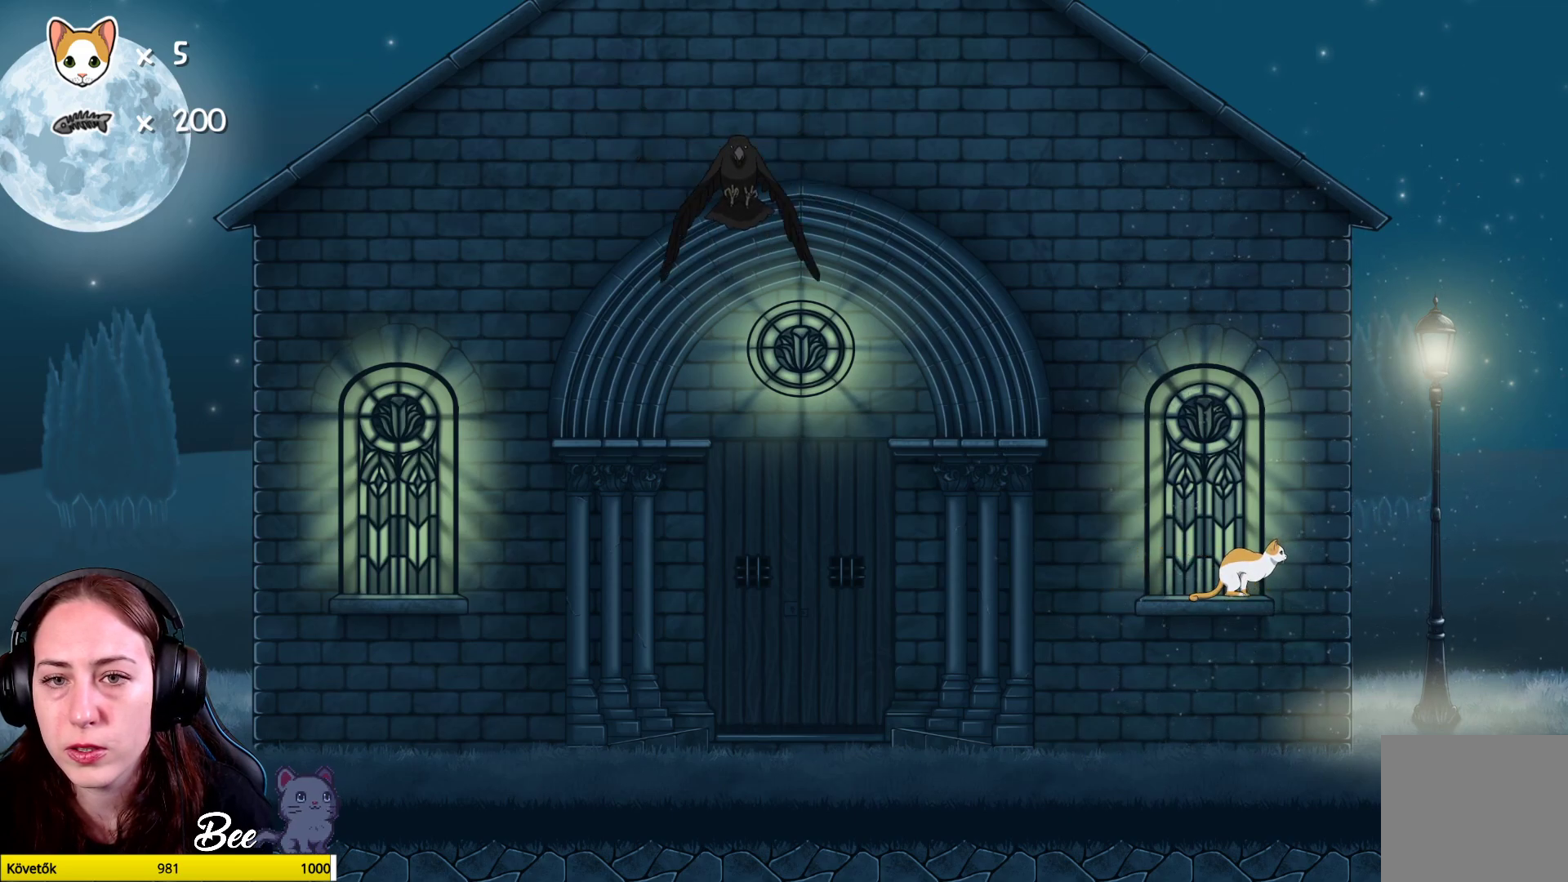
{"buttons": [], "left_stick": "right", "right_stick": "center", "events": [[417, "left_stick", "right"]]}
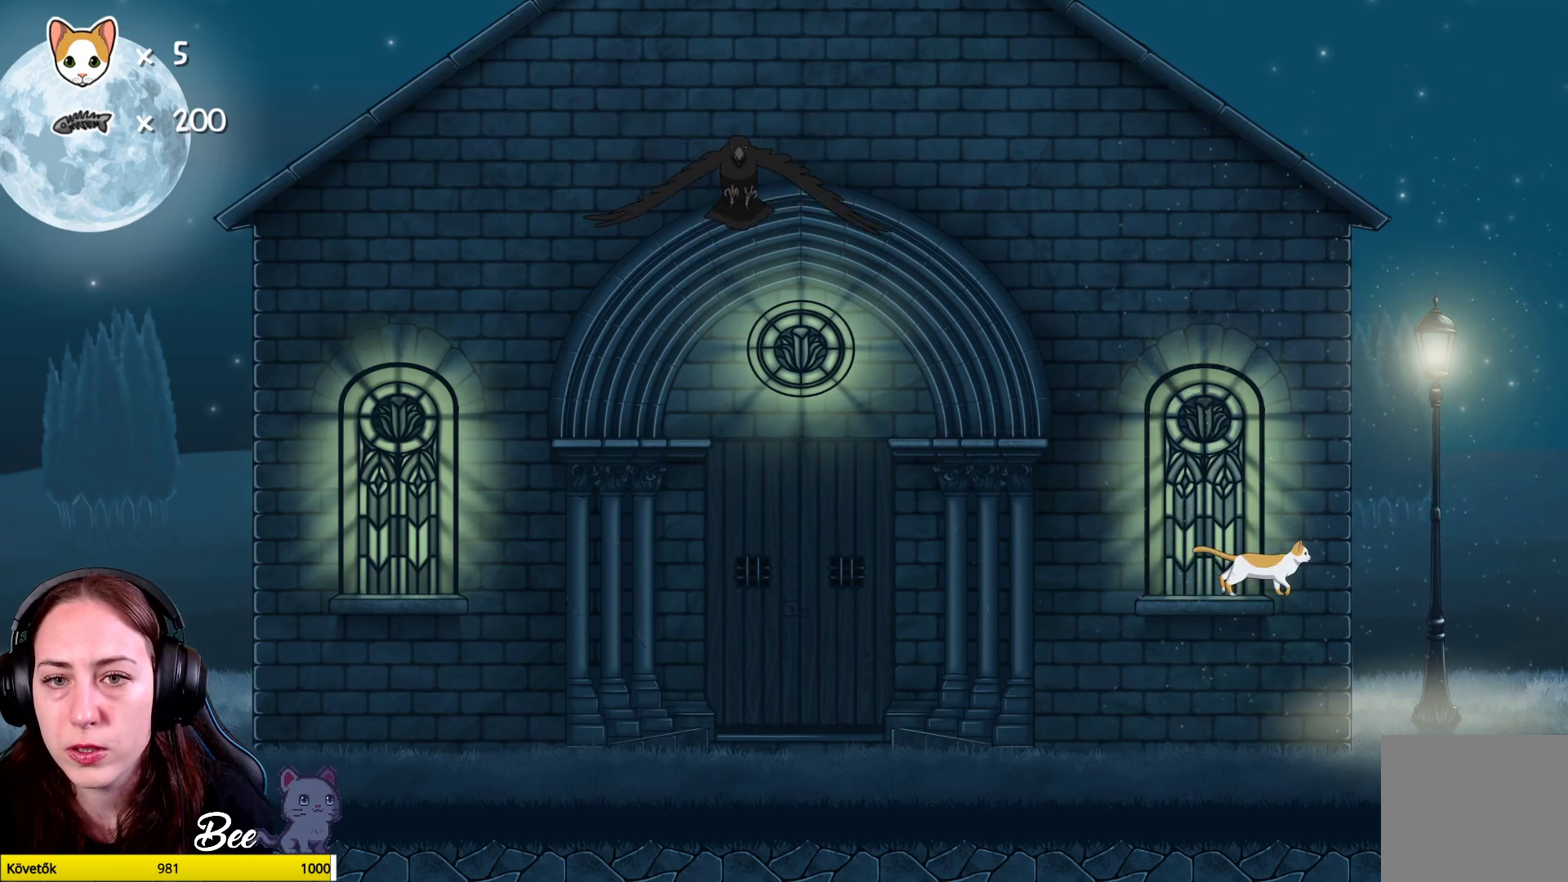
{"buttons": [], "left_stick": "down-right", "right_stick": "center", "events": [[150, "left_stick", "down-right"]]}
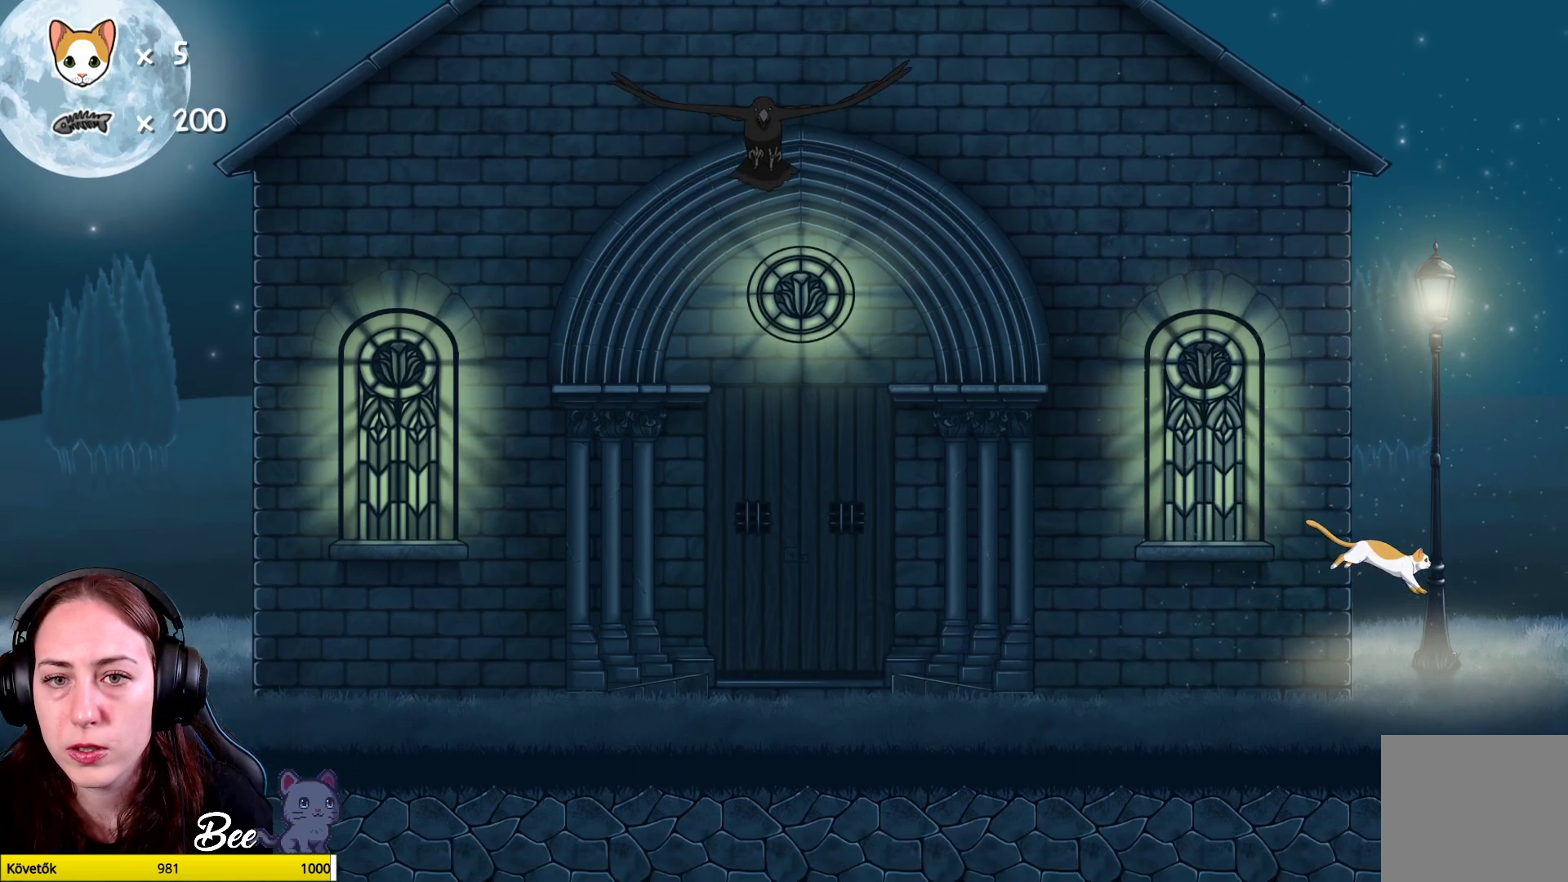
{"buttons": [], "left_stick": "left", "right_stick": "center", "events": [[133, "left_stick", "down-left"], [283, "left_stick", "left"]]}
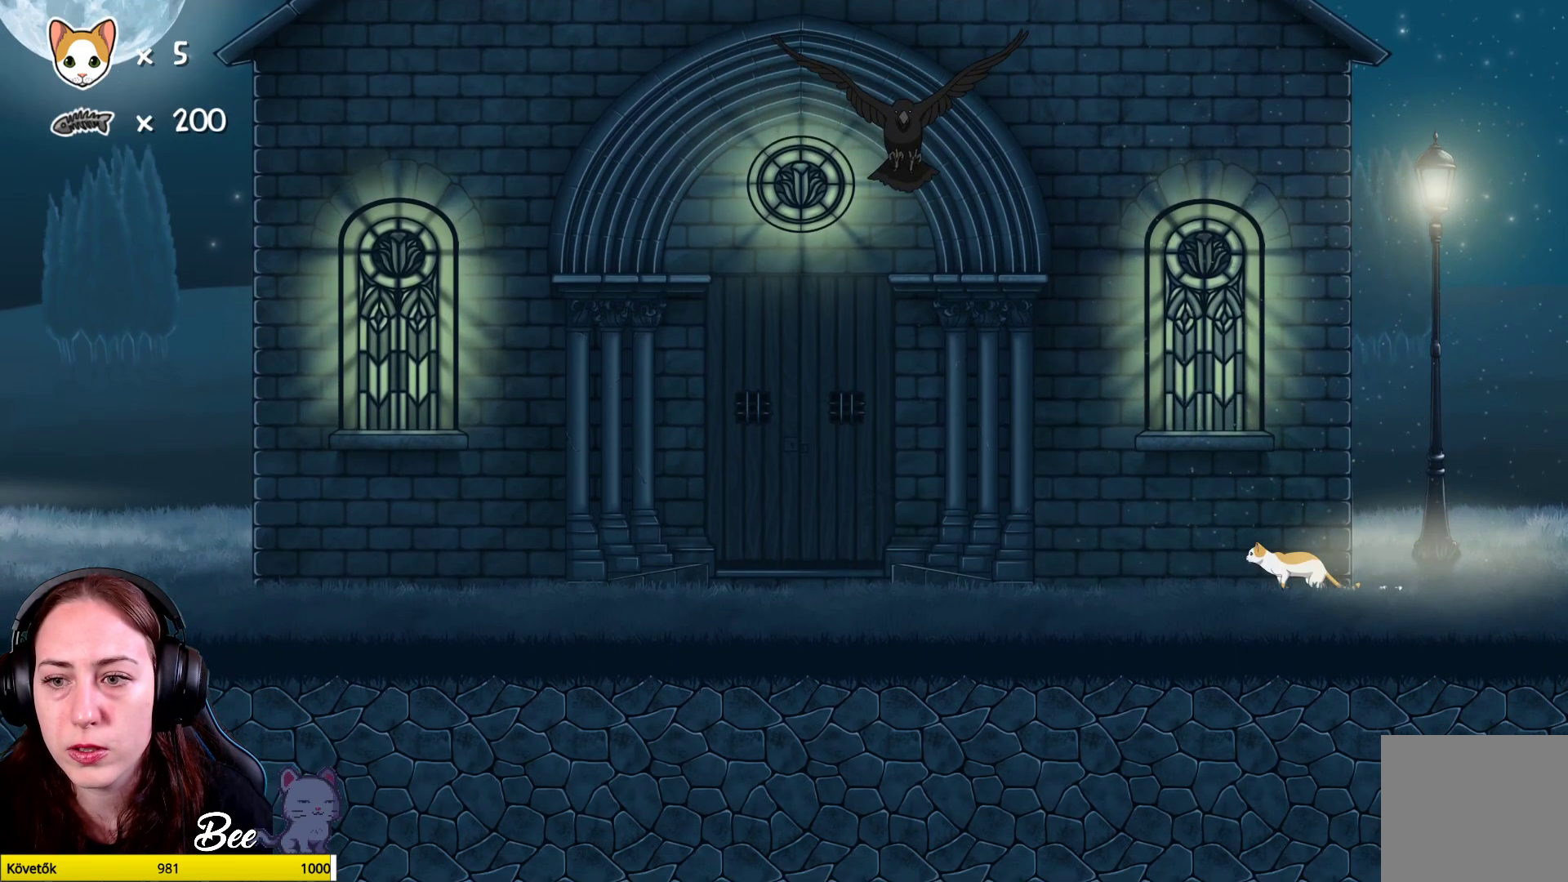
{"buttons": [], "left_stick": "left", "right_stick": "center", "events": []}
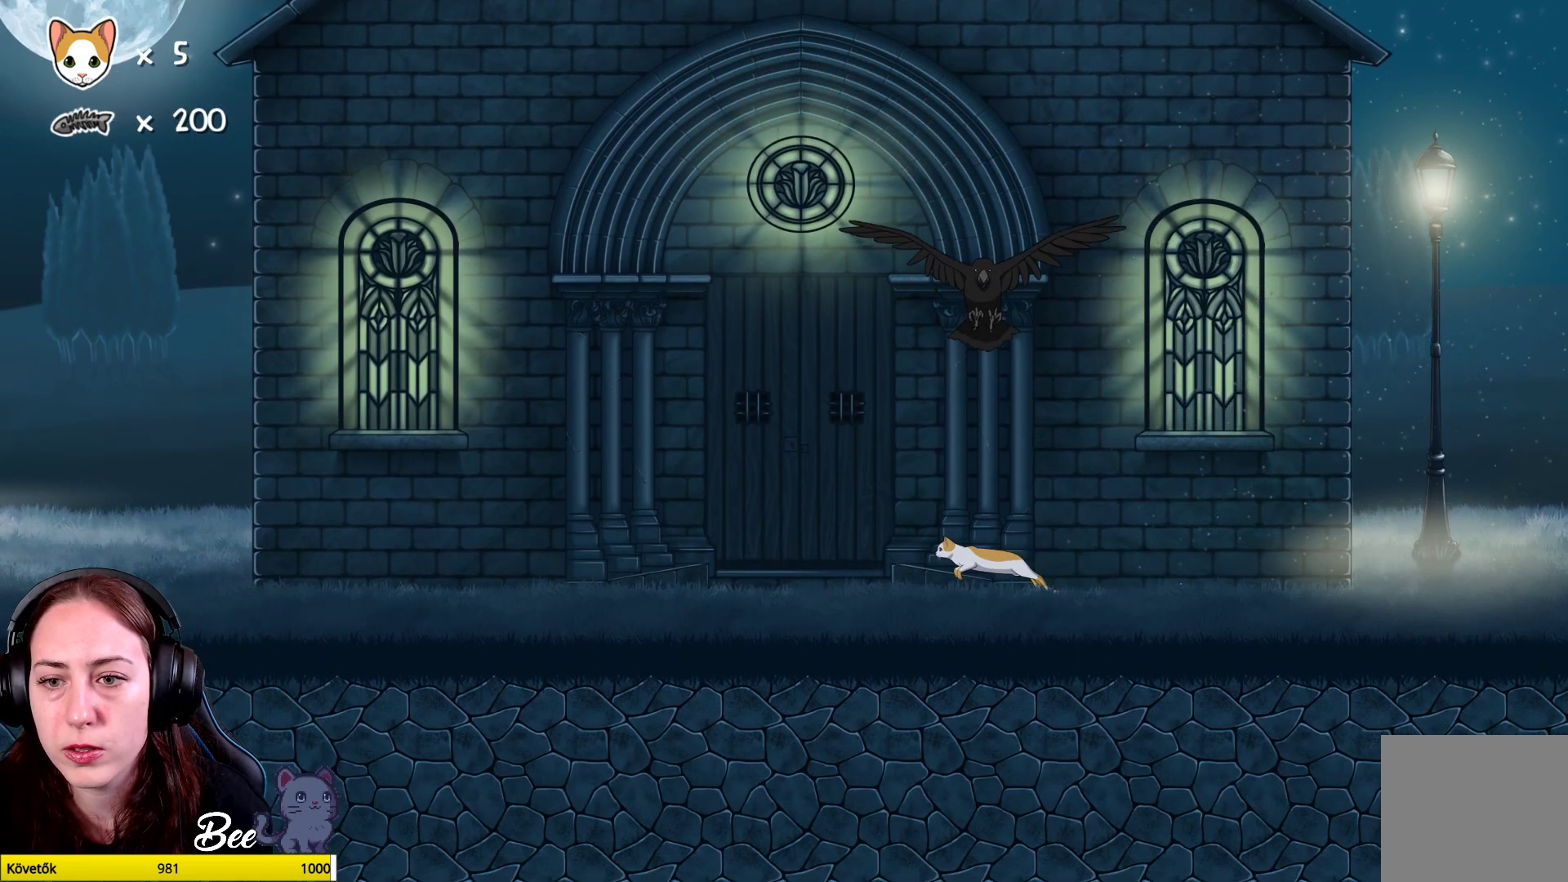
{"buttons": [], "left_stick": "left", "right_stick": "center", "events": []}
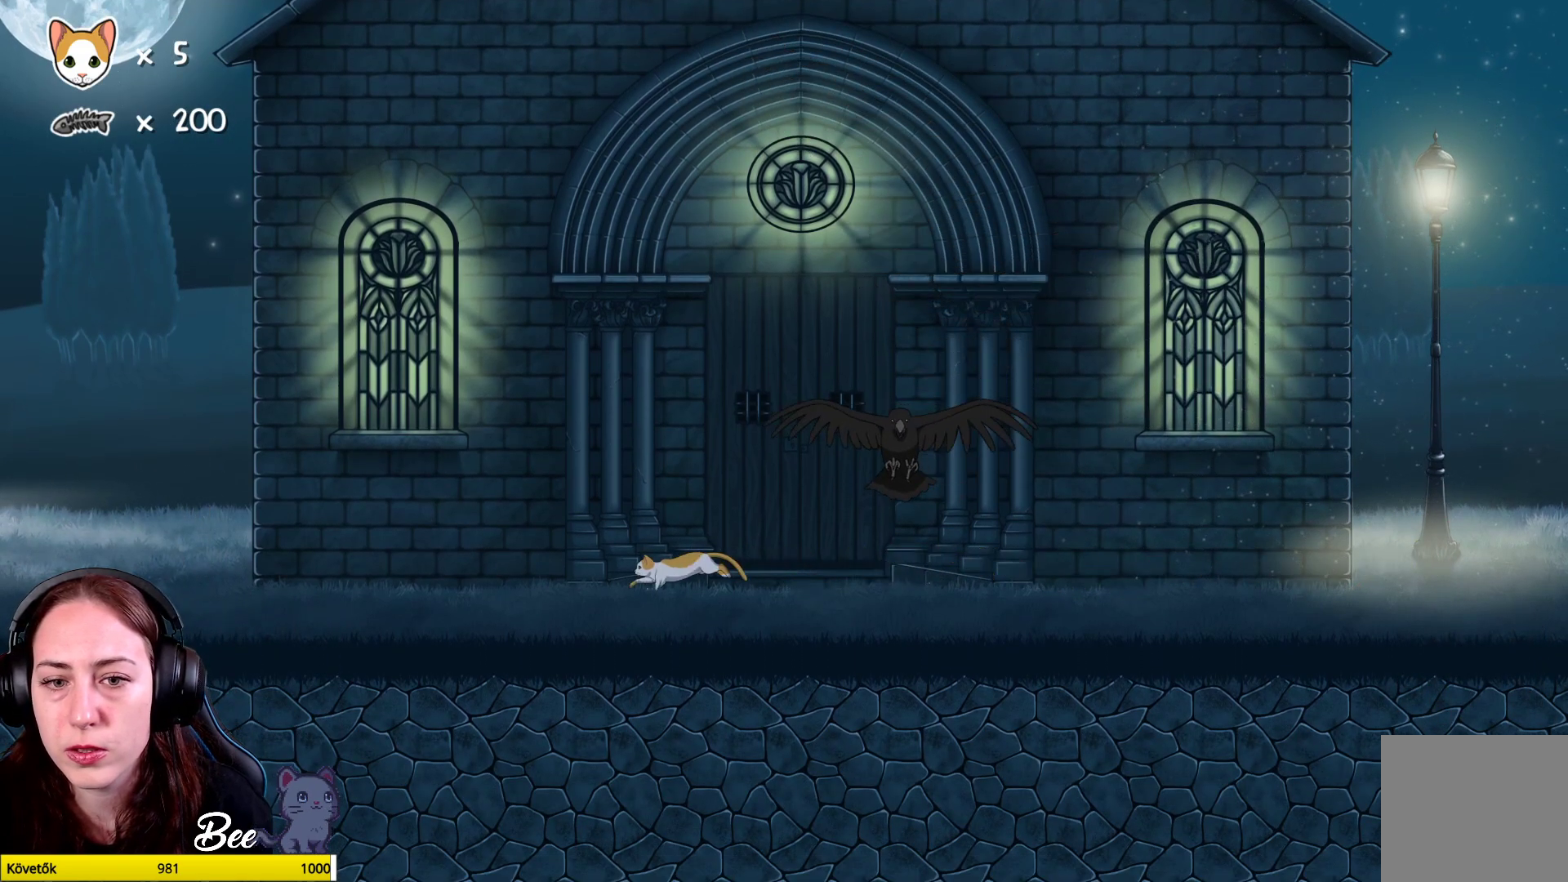
{"buttons": [], "left_stick": "up-left", "right_stick": "center", "events": [[83, "left_stick", "up-left"], [100, "A", "down"], [267, "A", "up"], [317, "A", "down"], [450, "A", "up"]]}
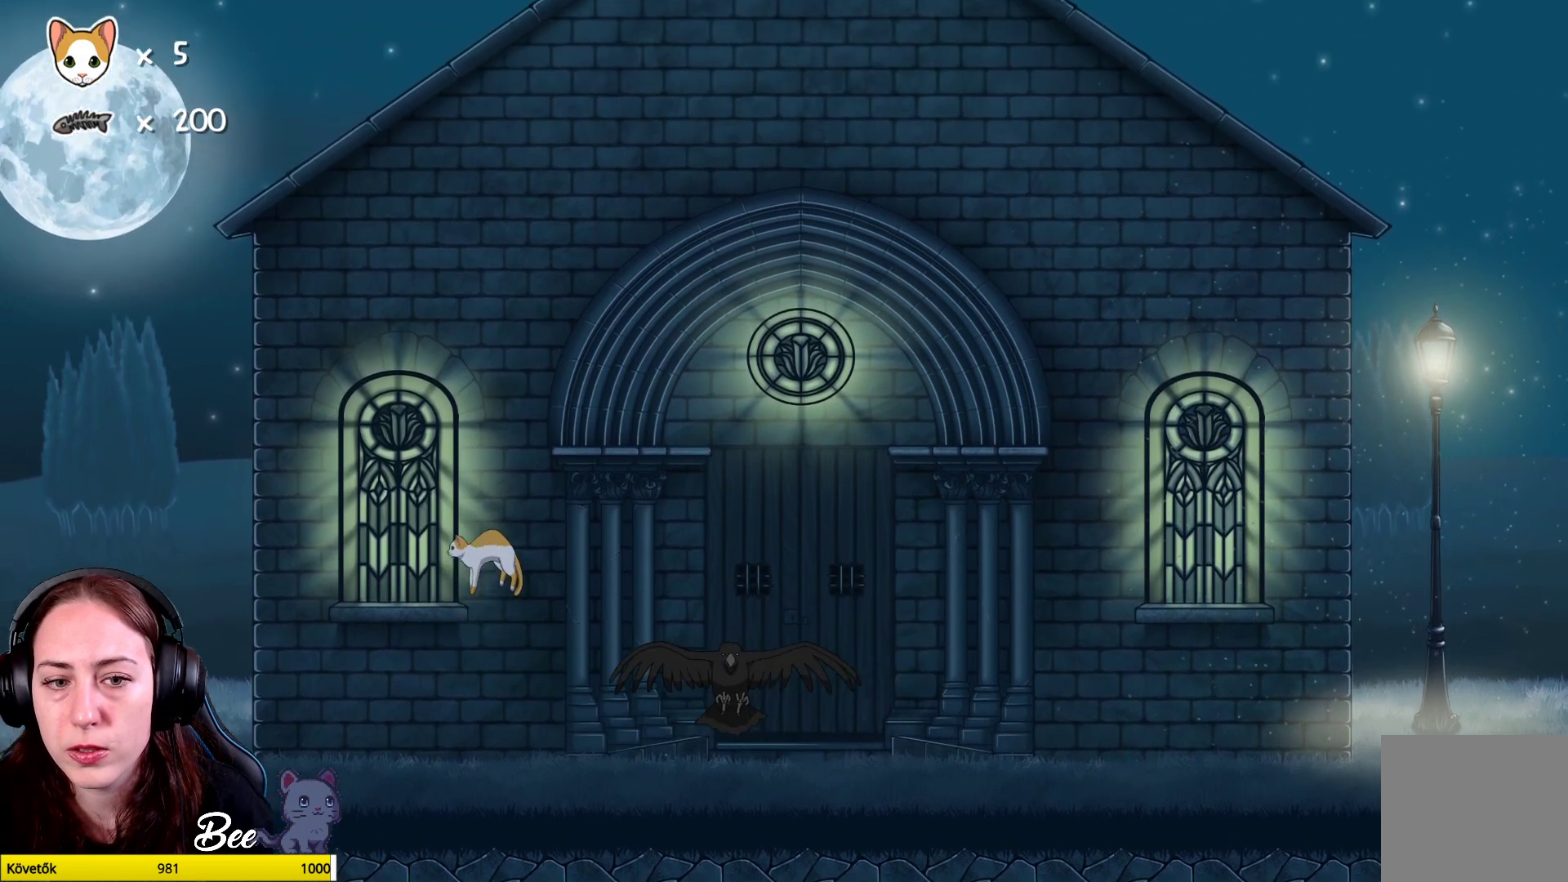
{"buttons": ["A"], "left_stick": "right", "right_stick": "center", "events": [[383, "left_stick", "center"], [467, "left_stick", "right"], [483, "A", "down"]]}
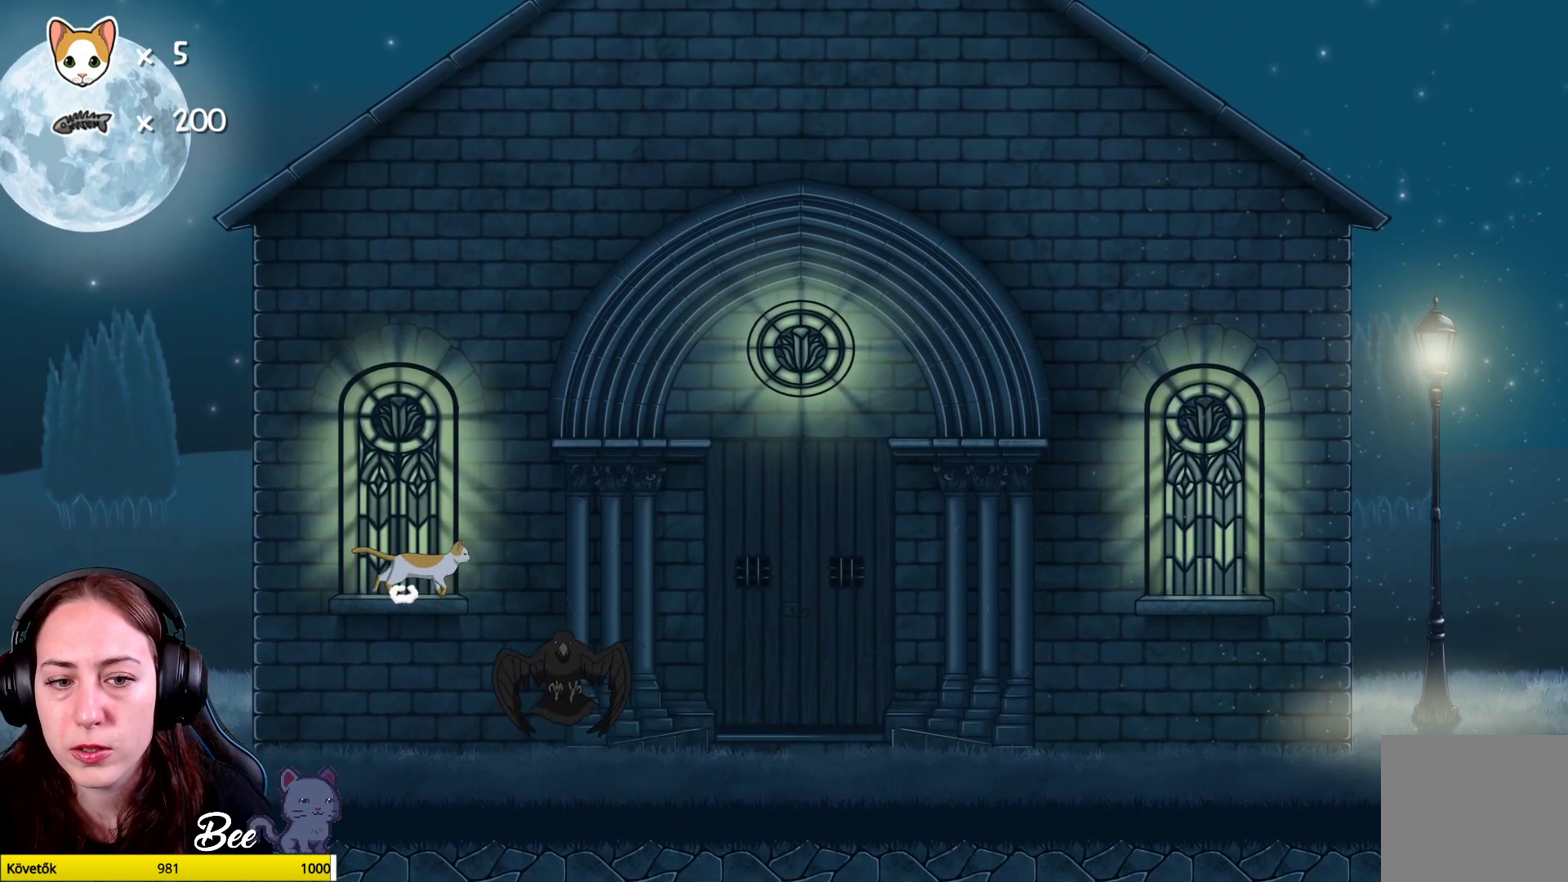
{"buttons": [], "left_stick": "up-right", "right_stick": "center", "events": [[67, "left_stick", "up-right"], [133, "A", "up"], [167, "A", "down"], [350, "A", "up"]]}
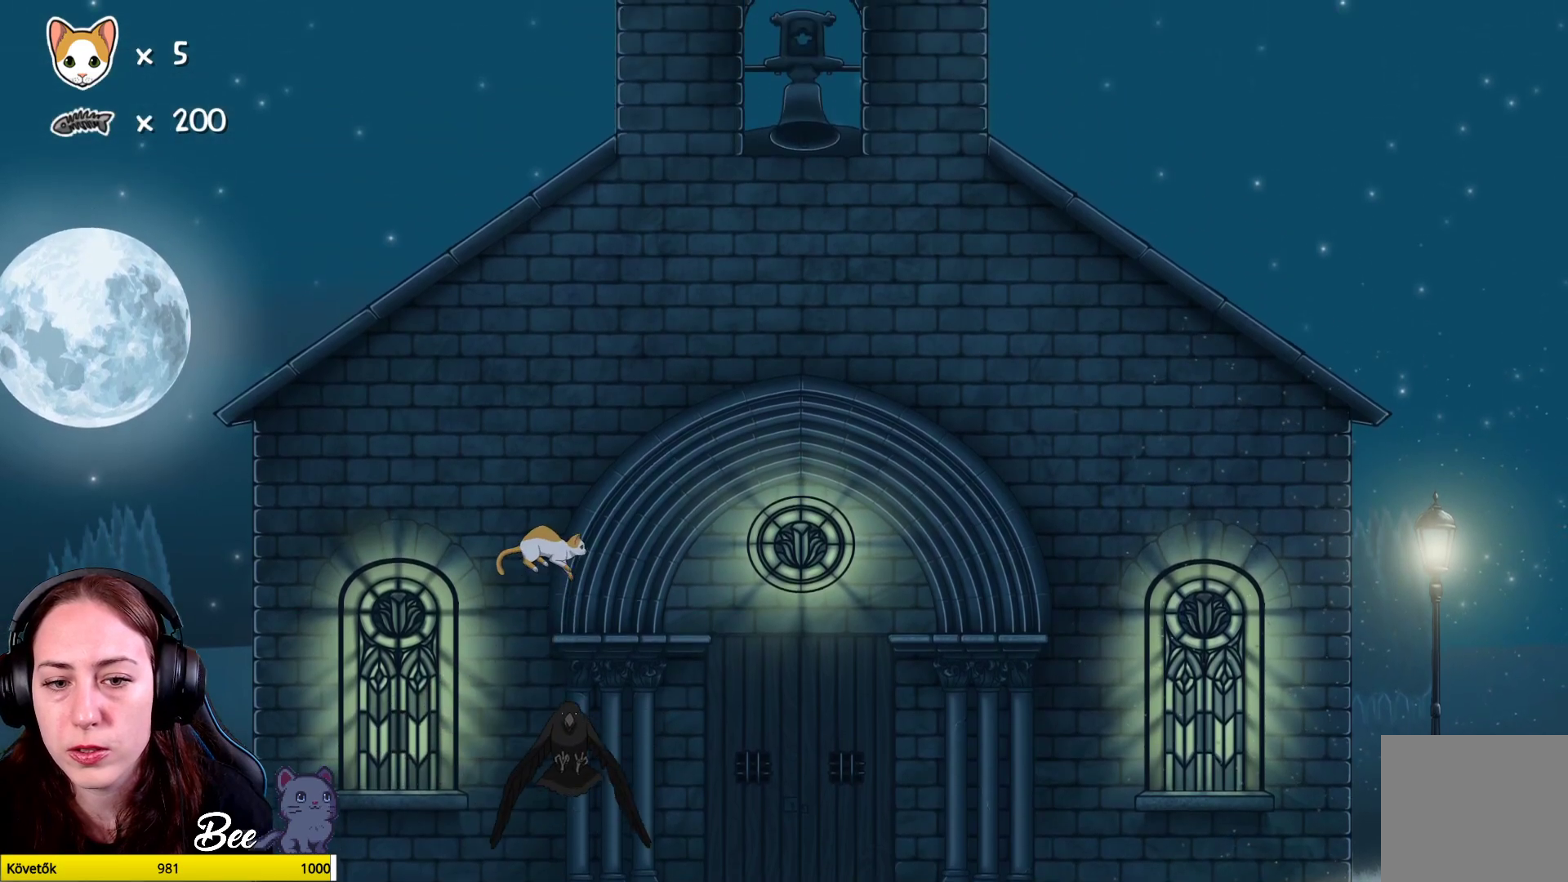
{"buttons": ["A"], "left_stick": "up-right", "right_stick": "center", "events": [[250, "A", "down"], [400, "A", "up"], [433, "A", "down"]]}
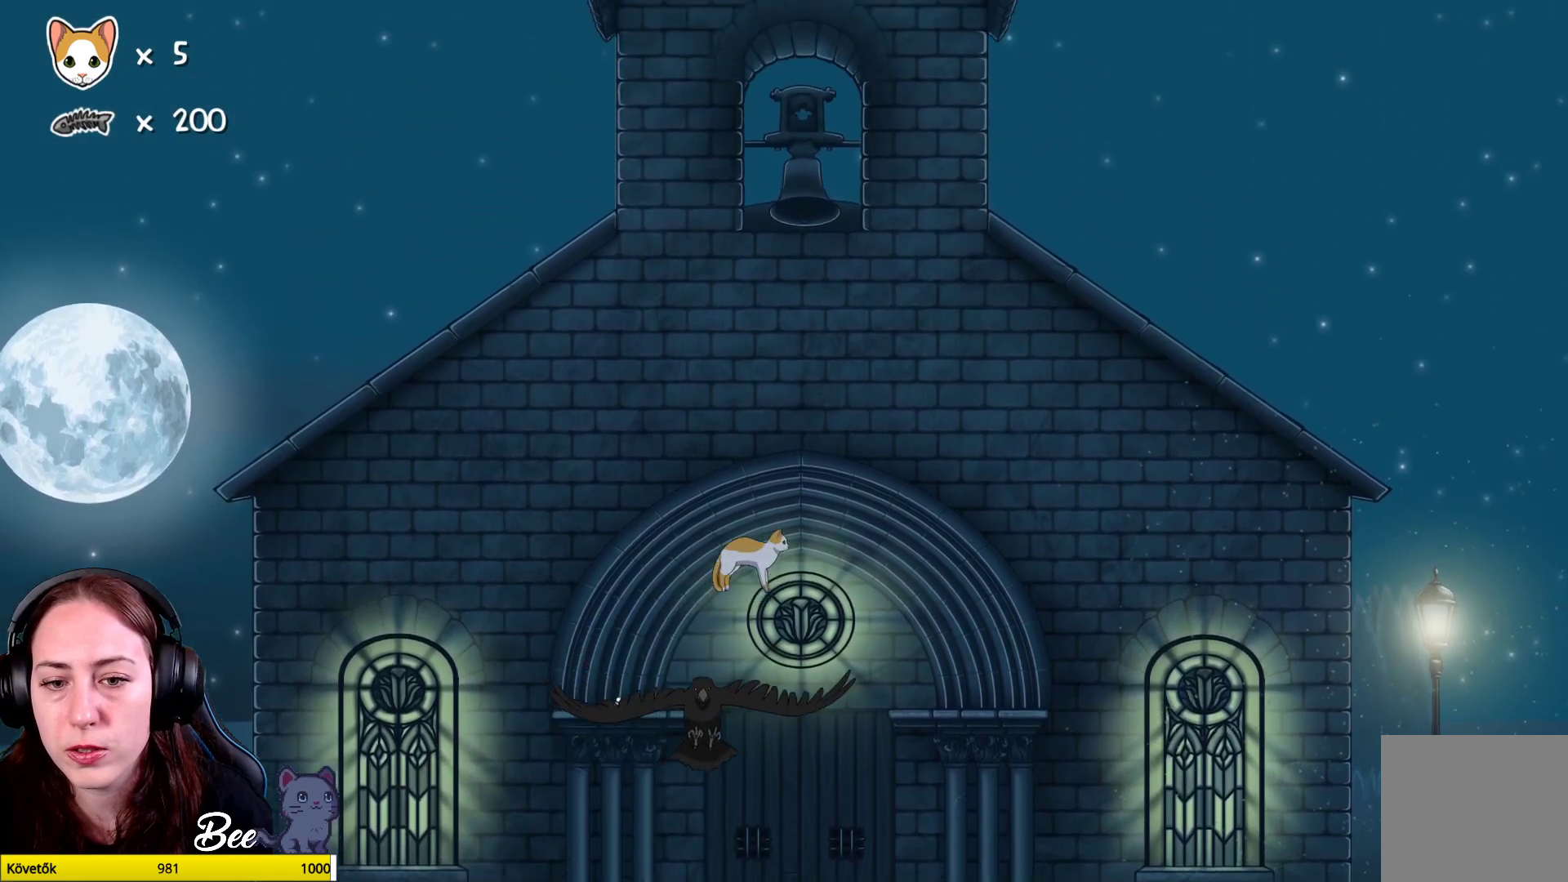
{"buttons": [], "left_stick": "right", "right_stick": "center", "events": [[67, "A", "up"], [283, "left_stick", "right"]]}
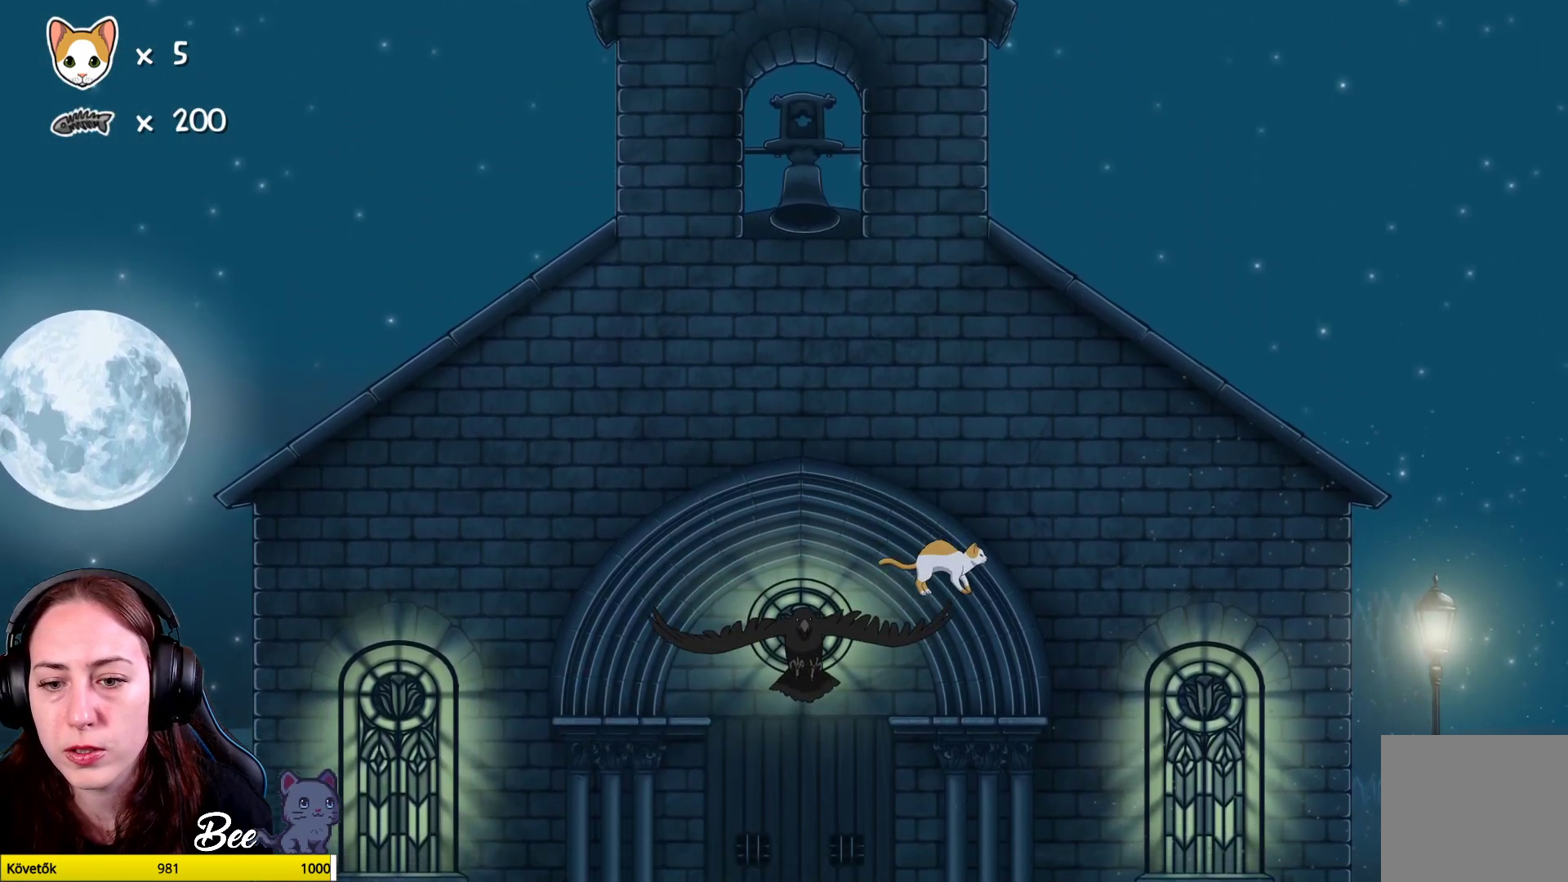
{"buttons": [], "left_stick": "up-left", "right_stick": "center", "events": [[250, "left_stick", "left"], [367, "X", "down"], [450, "X", "up"], [450, "left_stick", "up-left"]]}
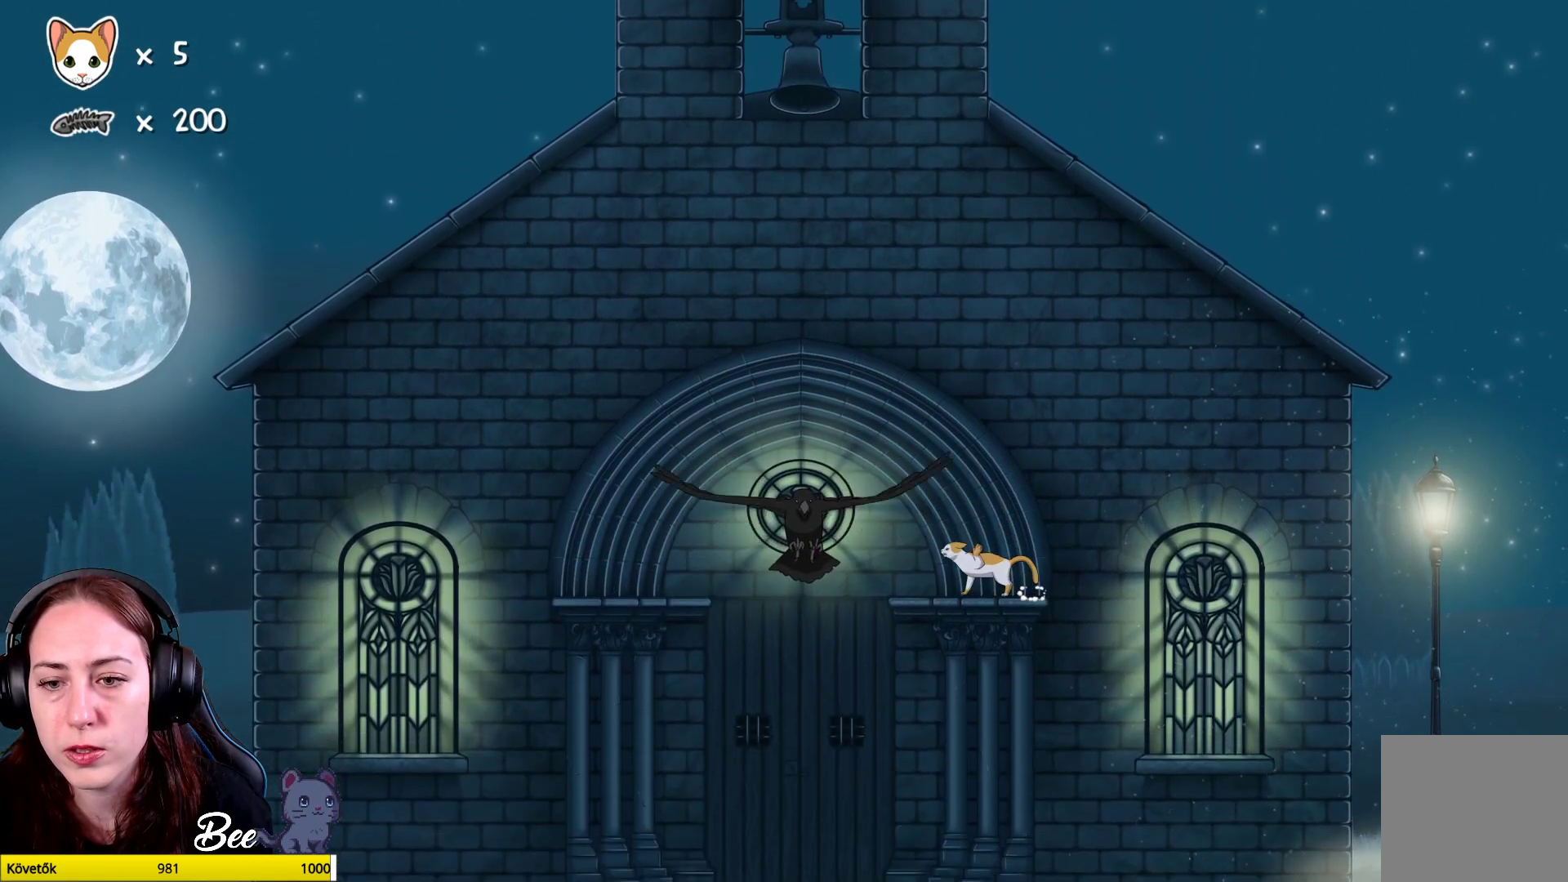
{"buttons": ["X"], "left_stick": "left", "right_stick": "center", "events": [[33, "X", "down"], [50, "left_stick", "center"], [133, "X", "up"], [250, "X", "down"], [283, "left_stick", "left"], [333, "X", "up"], [500, "X", "down"]]}
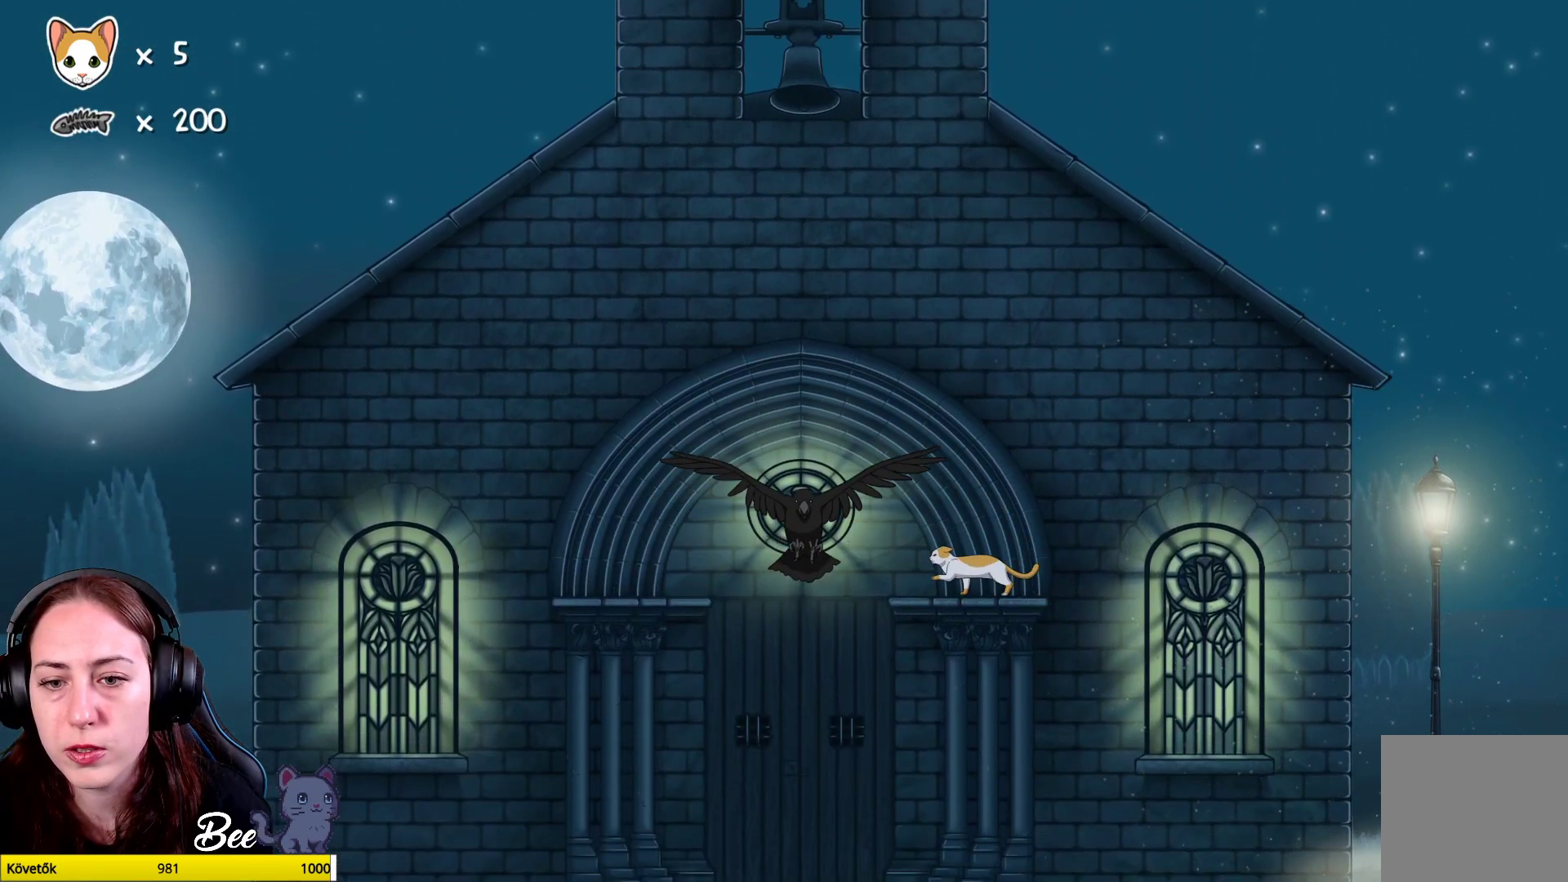
{"buttons": [], "left_stick": "left", "right_stick": "center", "events": [[117, "left_stick", "center"], [133, "X", "up"], [300, "left_stick", "left"]]}